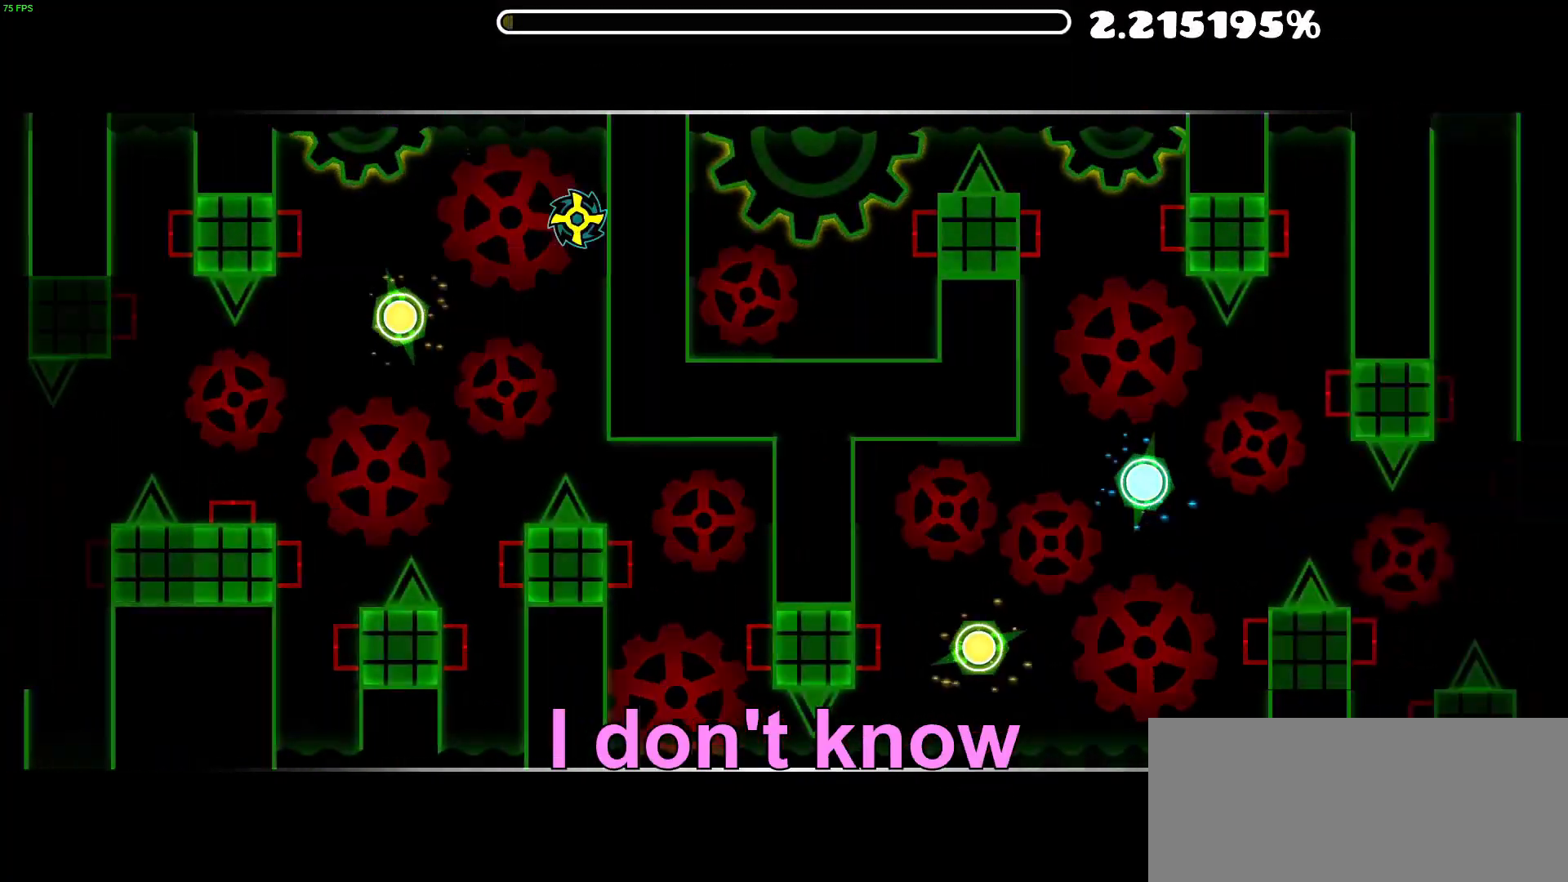
Gameplay with a controller (Nintendo layout); each line is a JSON object with the inputs held at the frame after it. "events" lists button and stick changes between this image and that frame as [ms after this image, input, new state], when the widget could be followed in between. Not read: L1 L3 R3 left_stick.
{"buttons": [], "events": [[50, "A", "up"]]}
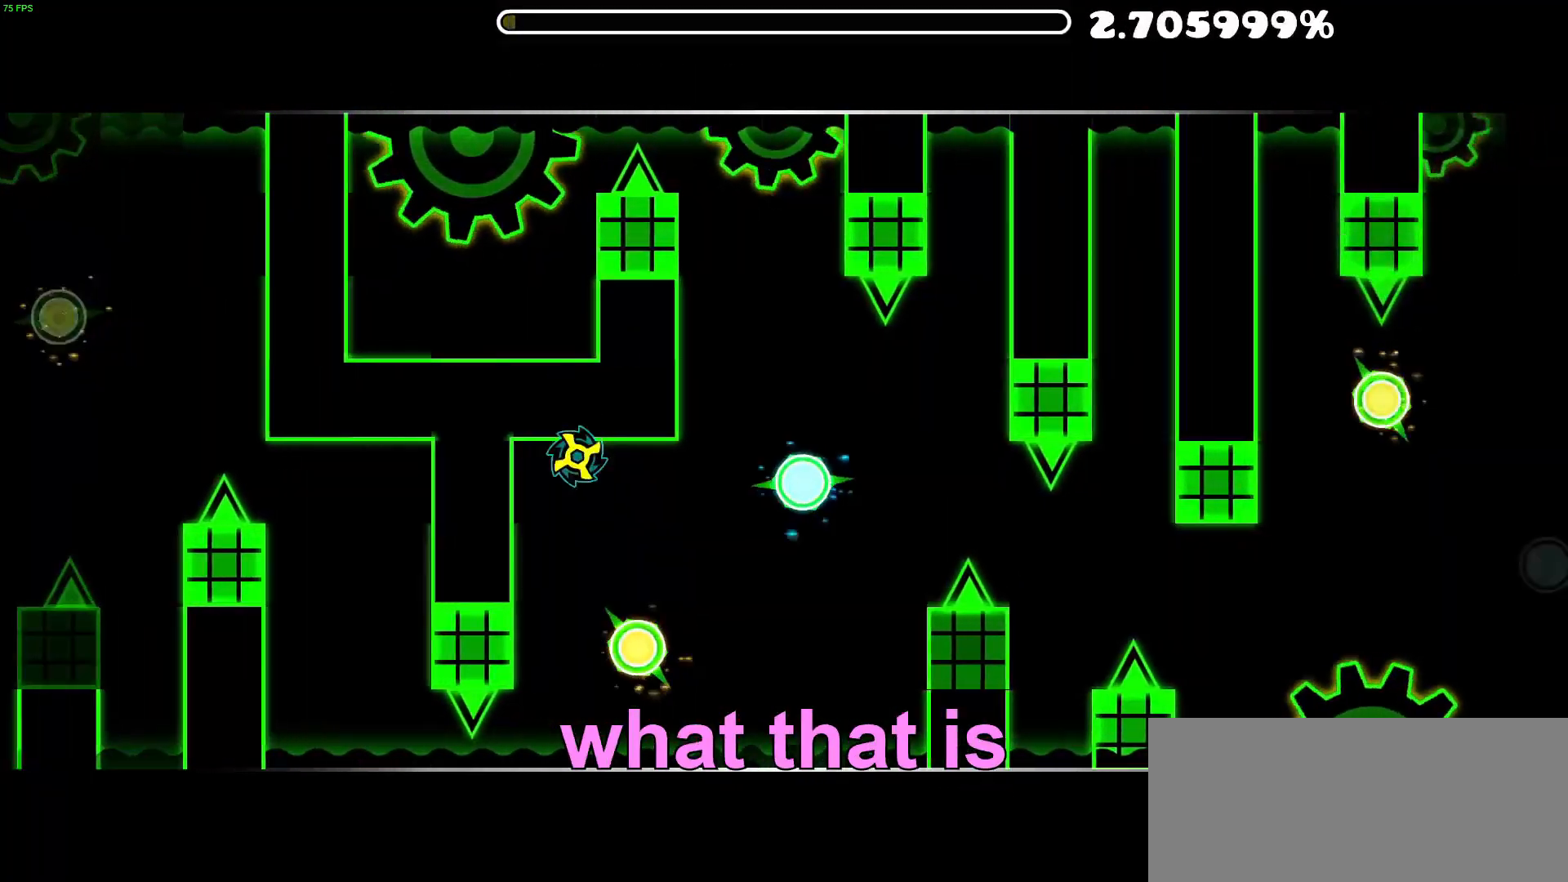
{"buttons": [], "events": [[400, "A", "down"], [500, "A", "up"]]}
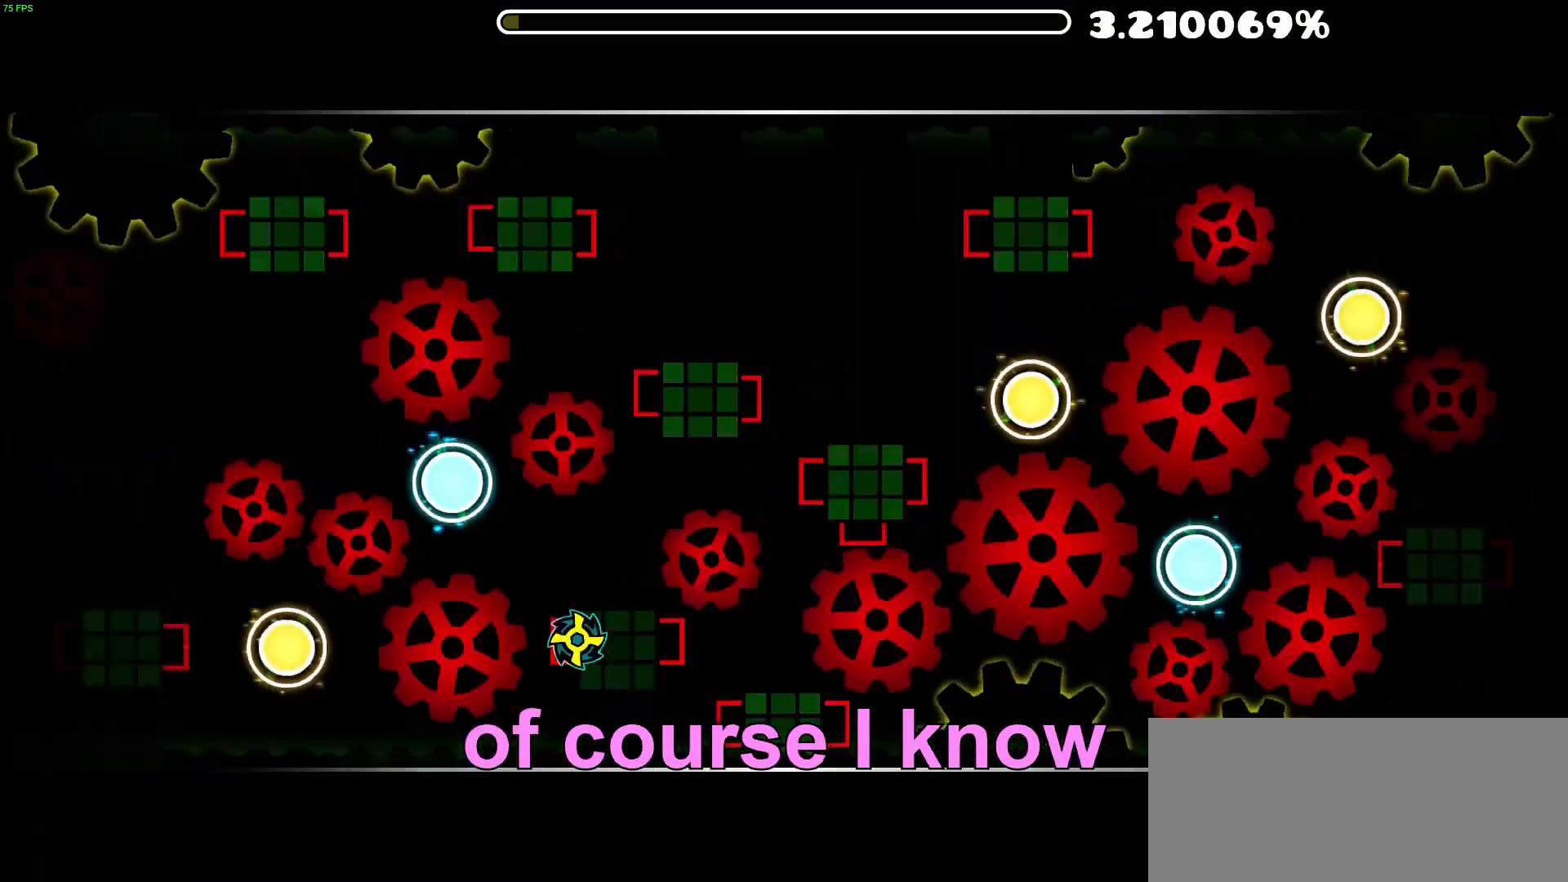
{"buttons": [], "events": []}
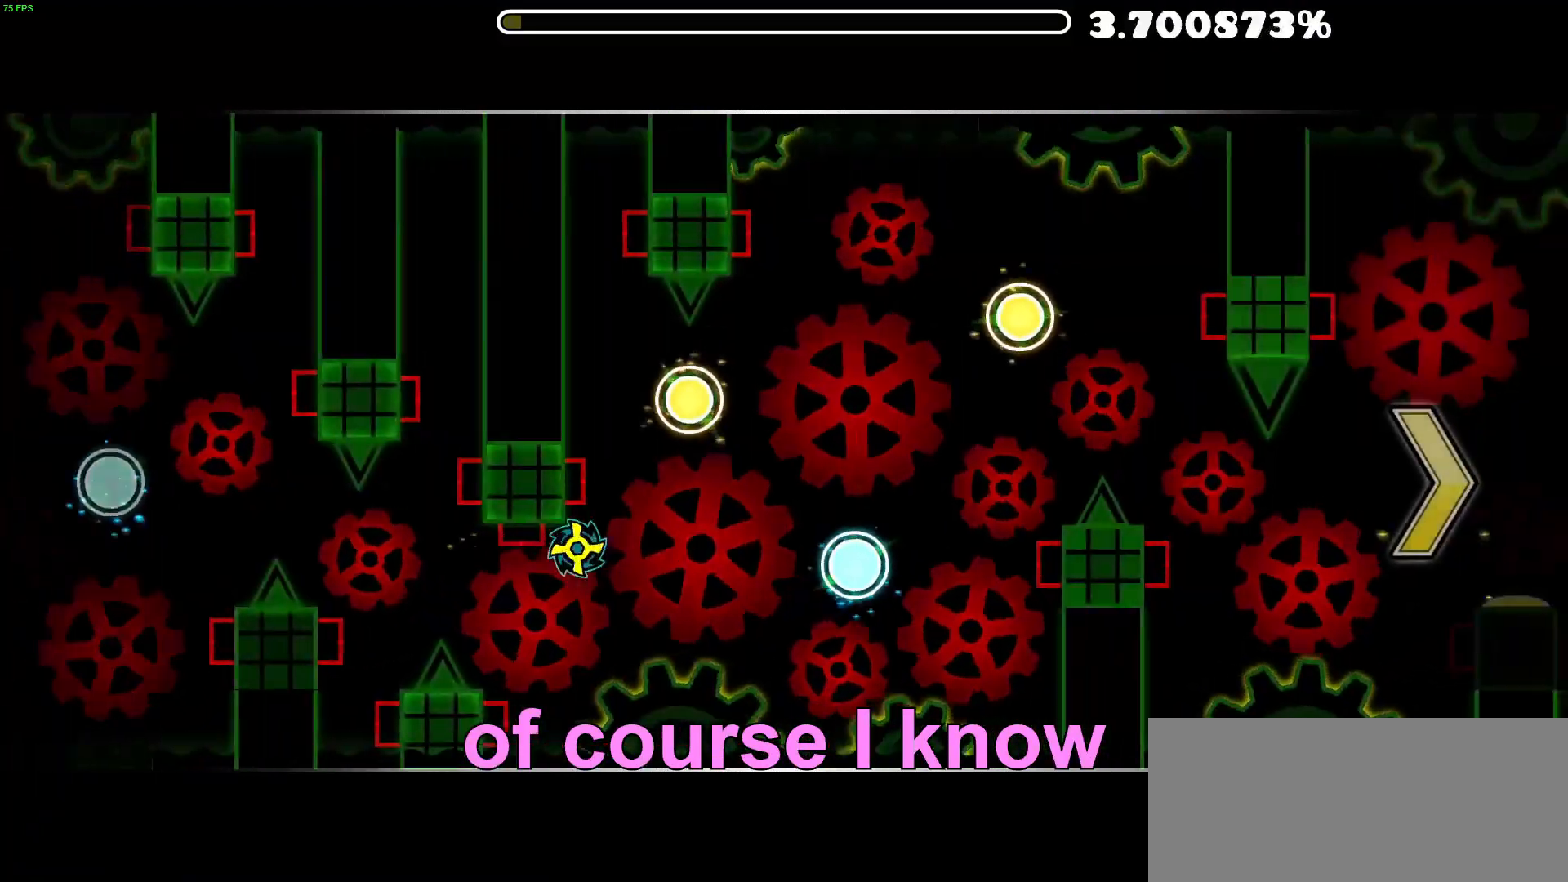
{"buttons": ["A"], "events": [[500, "A", "down"]]}
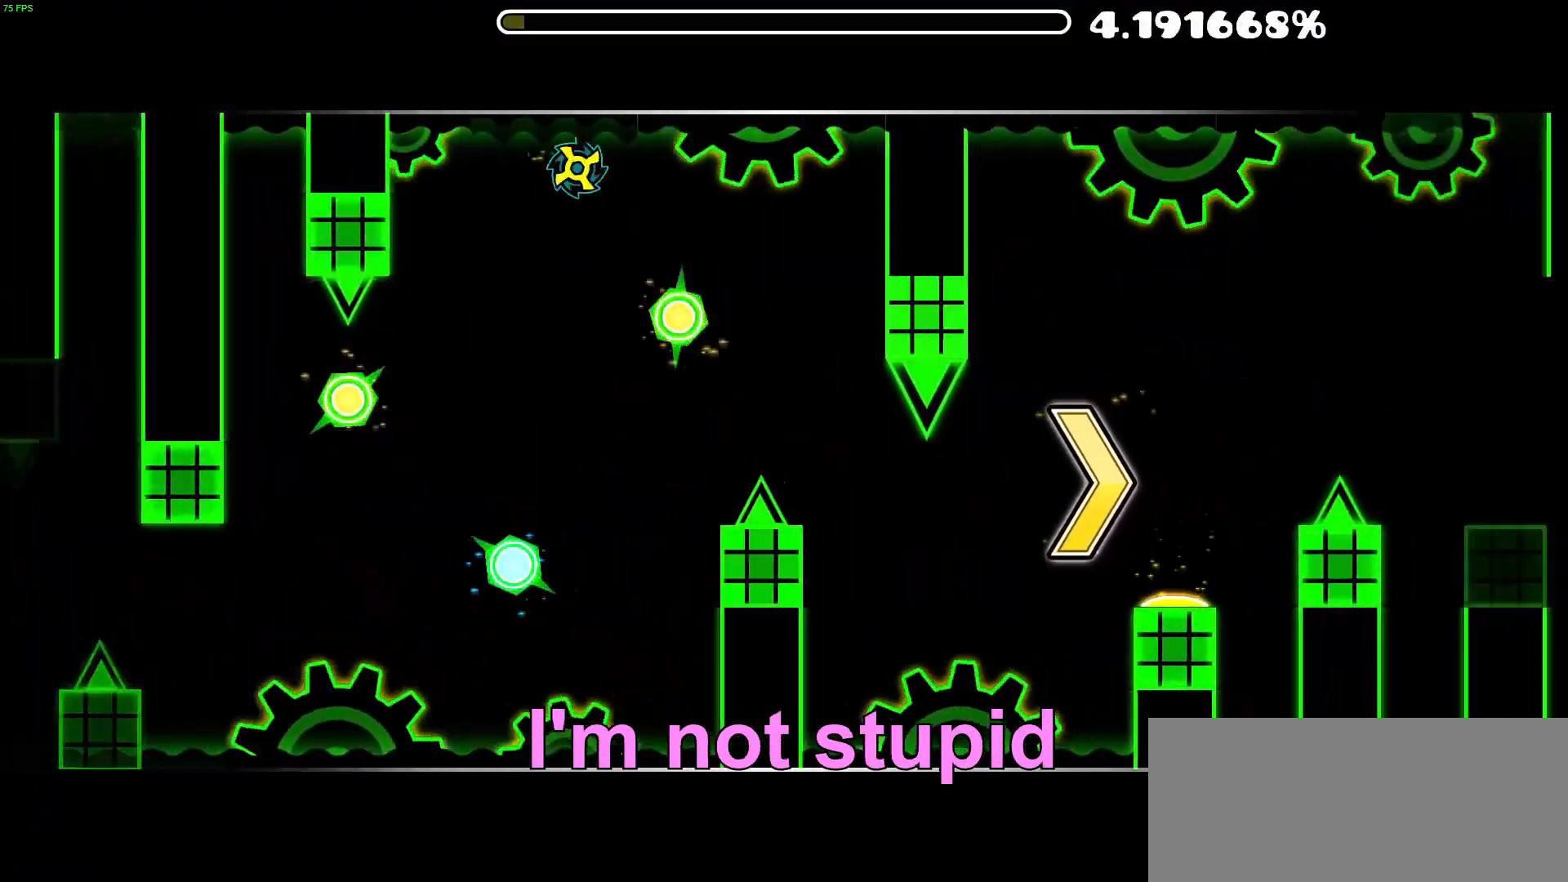
{"buttons": [], "events": [[117, "A", "up"], [217, "A", "down"], [350, "A", "up"]]}
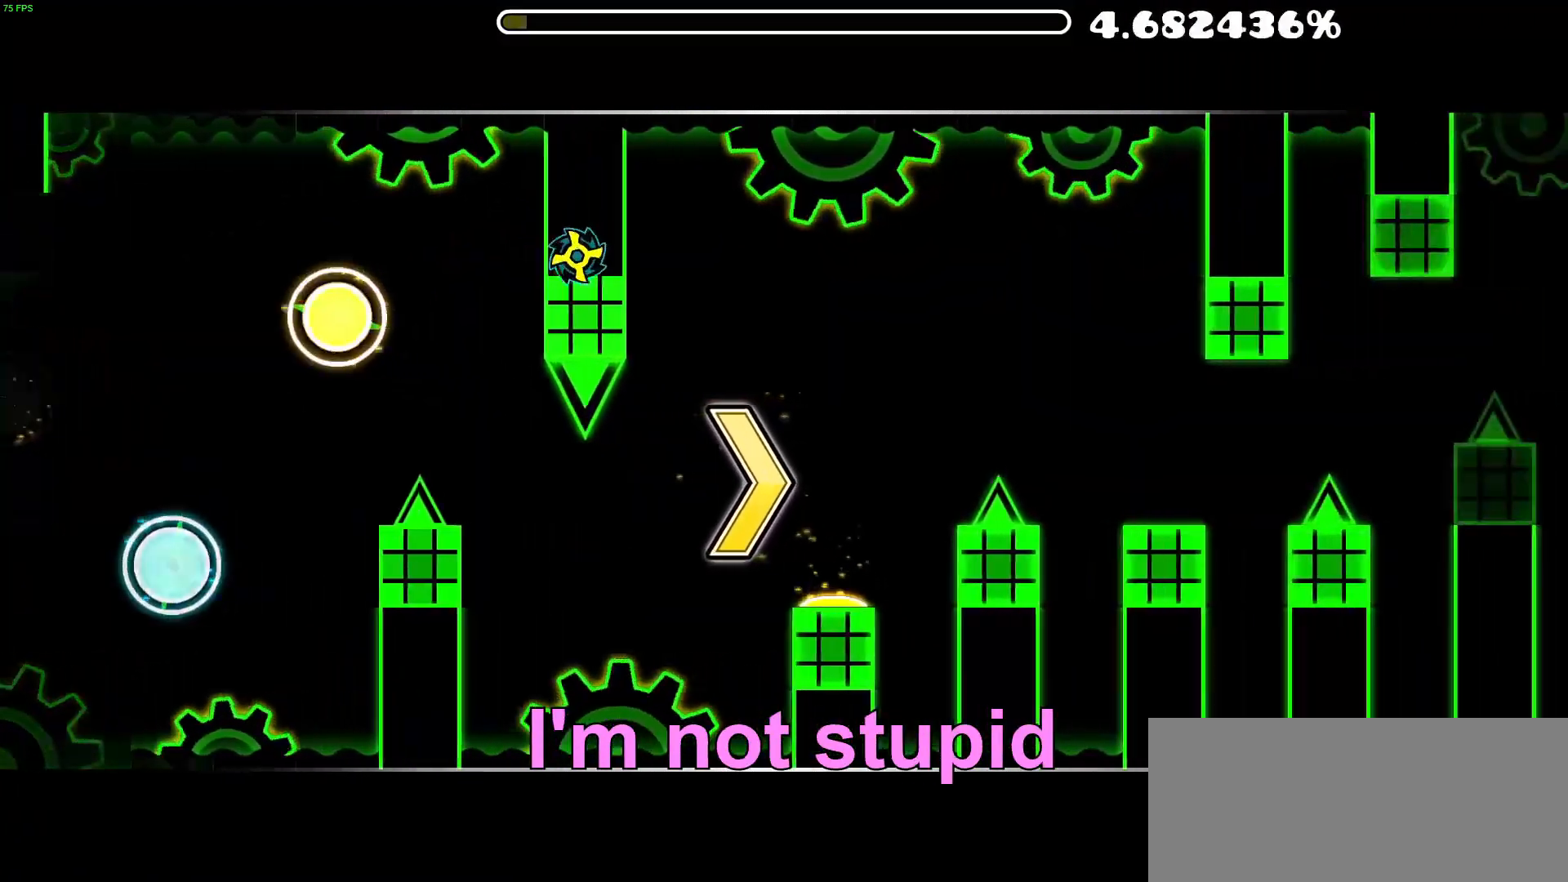
{"buttons": [], "events": []}
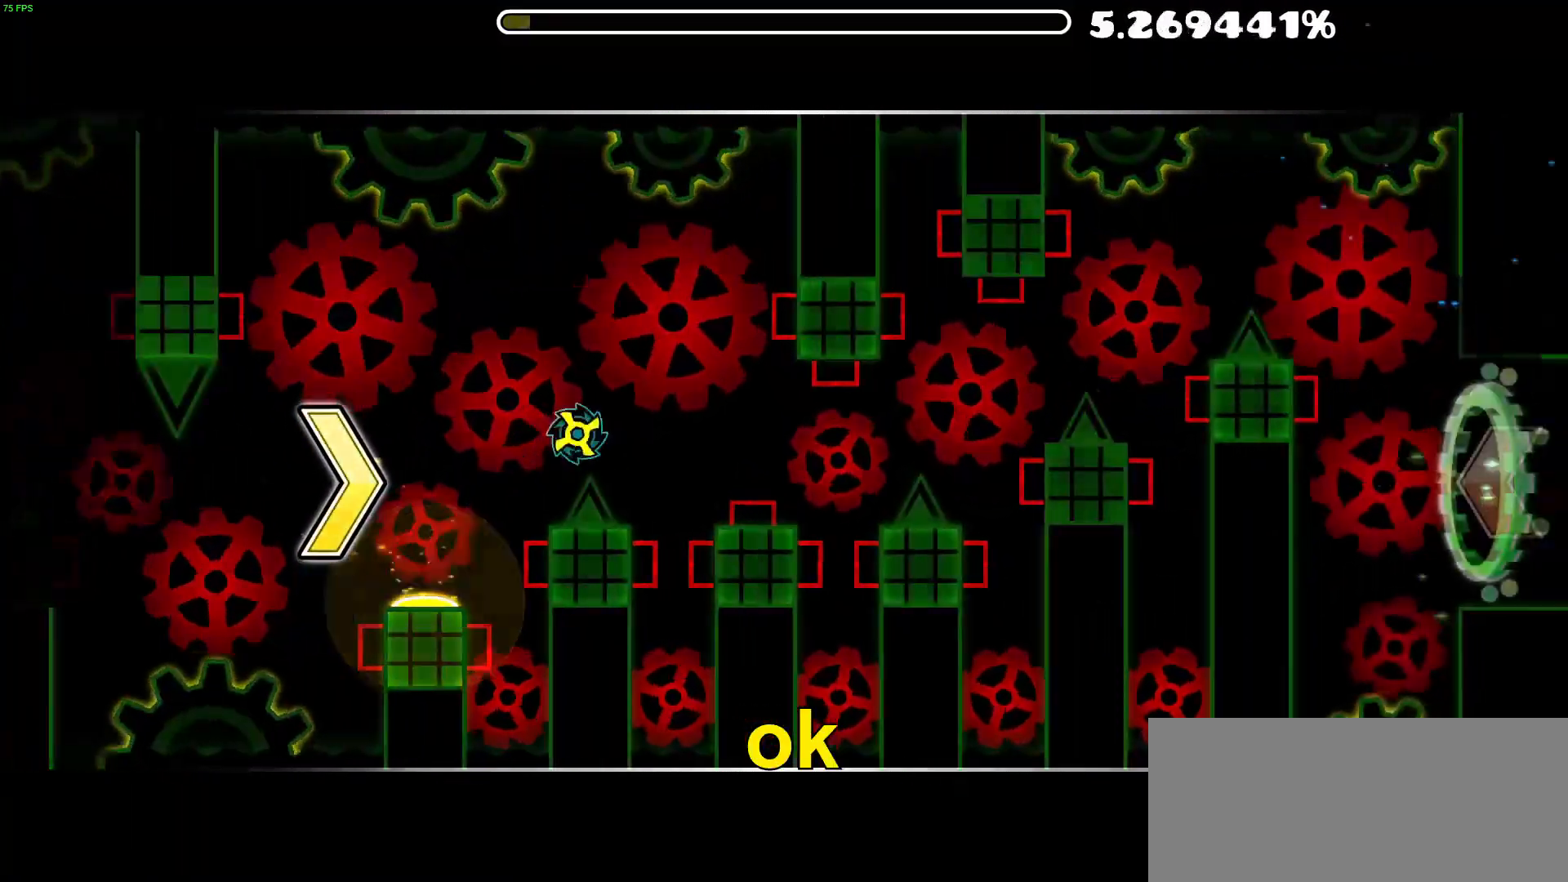
{"buttons": [], "events": [[100, "A", "down"], [367, "A", "up"]]}
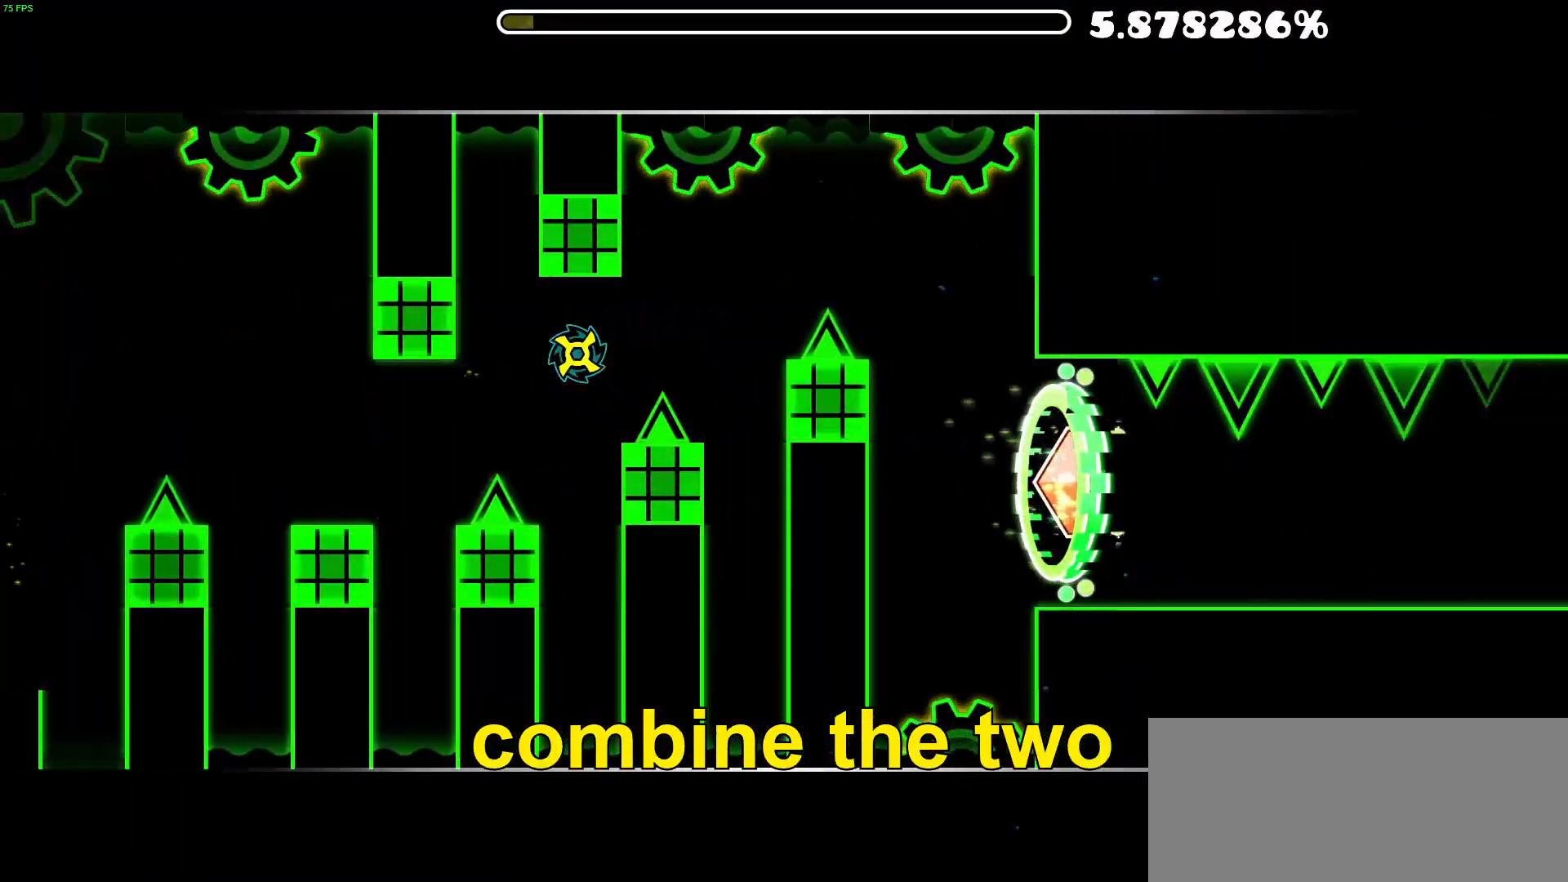
{"buttons": [], "events": [[217, "A", "down"], [450, "A", "up"]]}
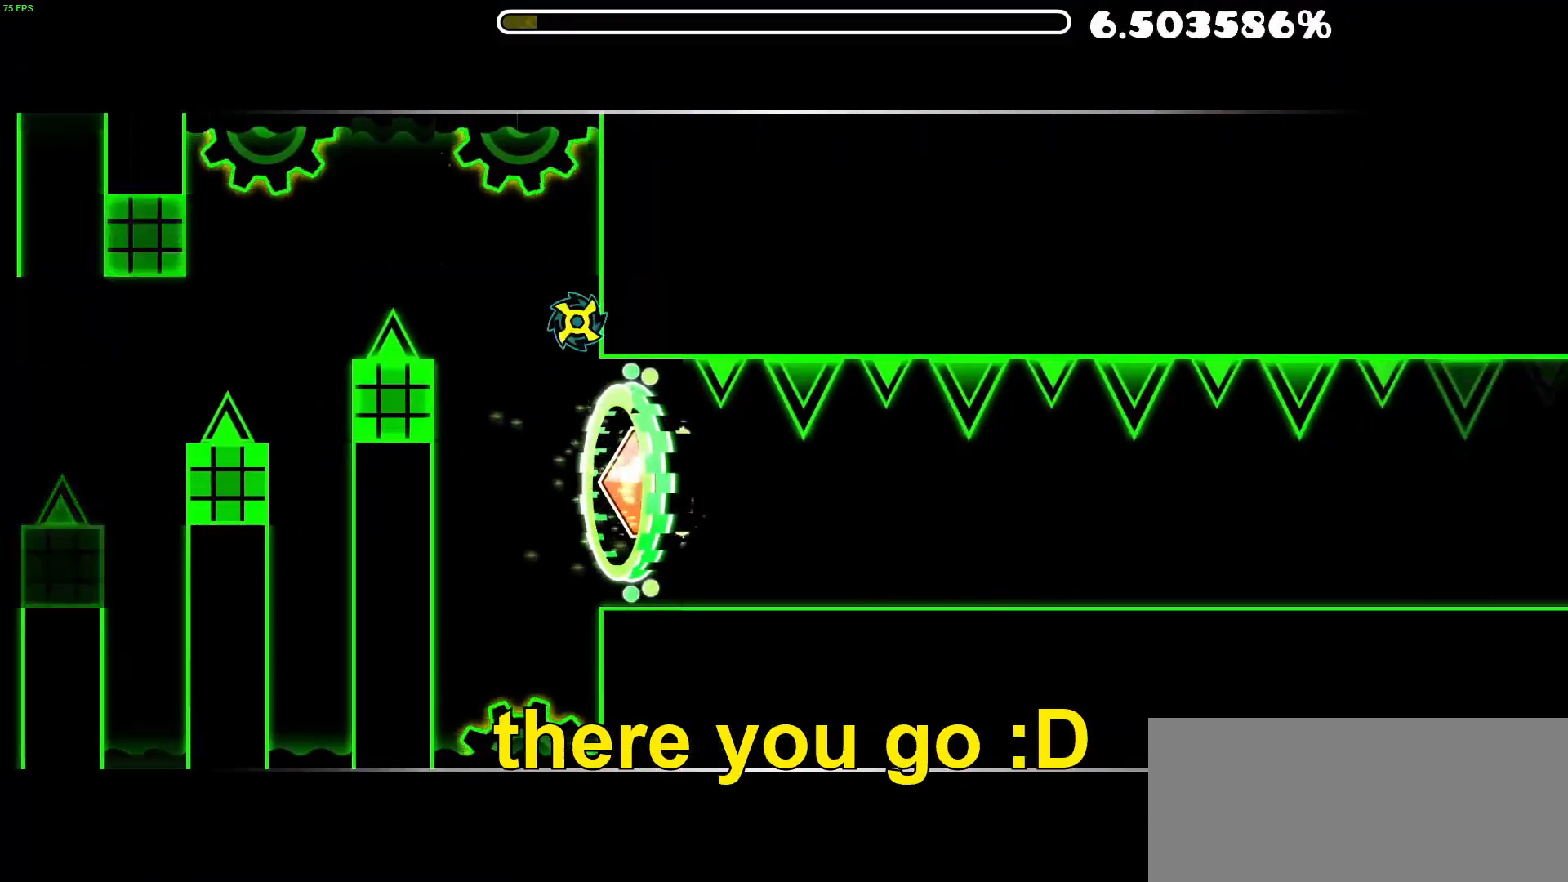
{"buttons": [], "events": []}
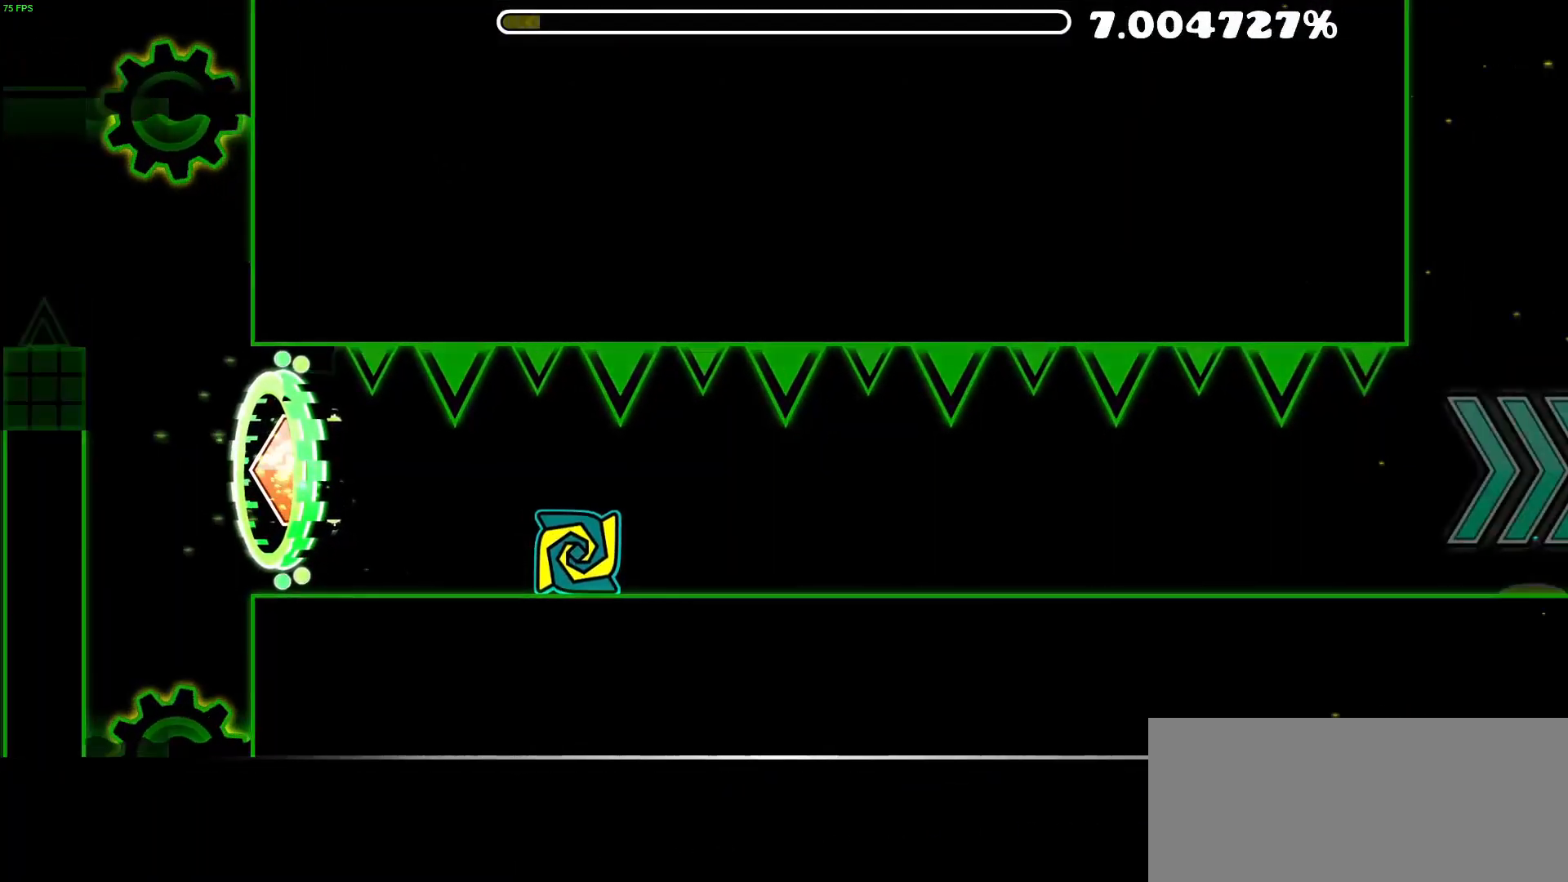
{"buttons": [], "events": []}
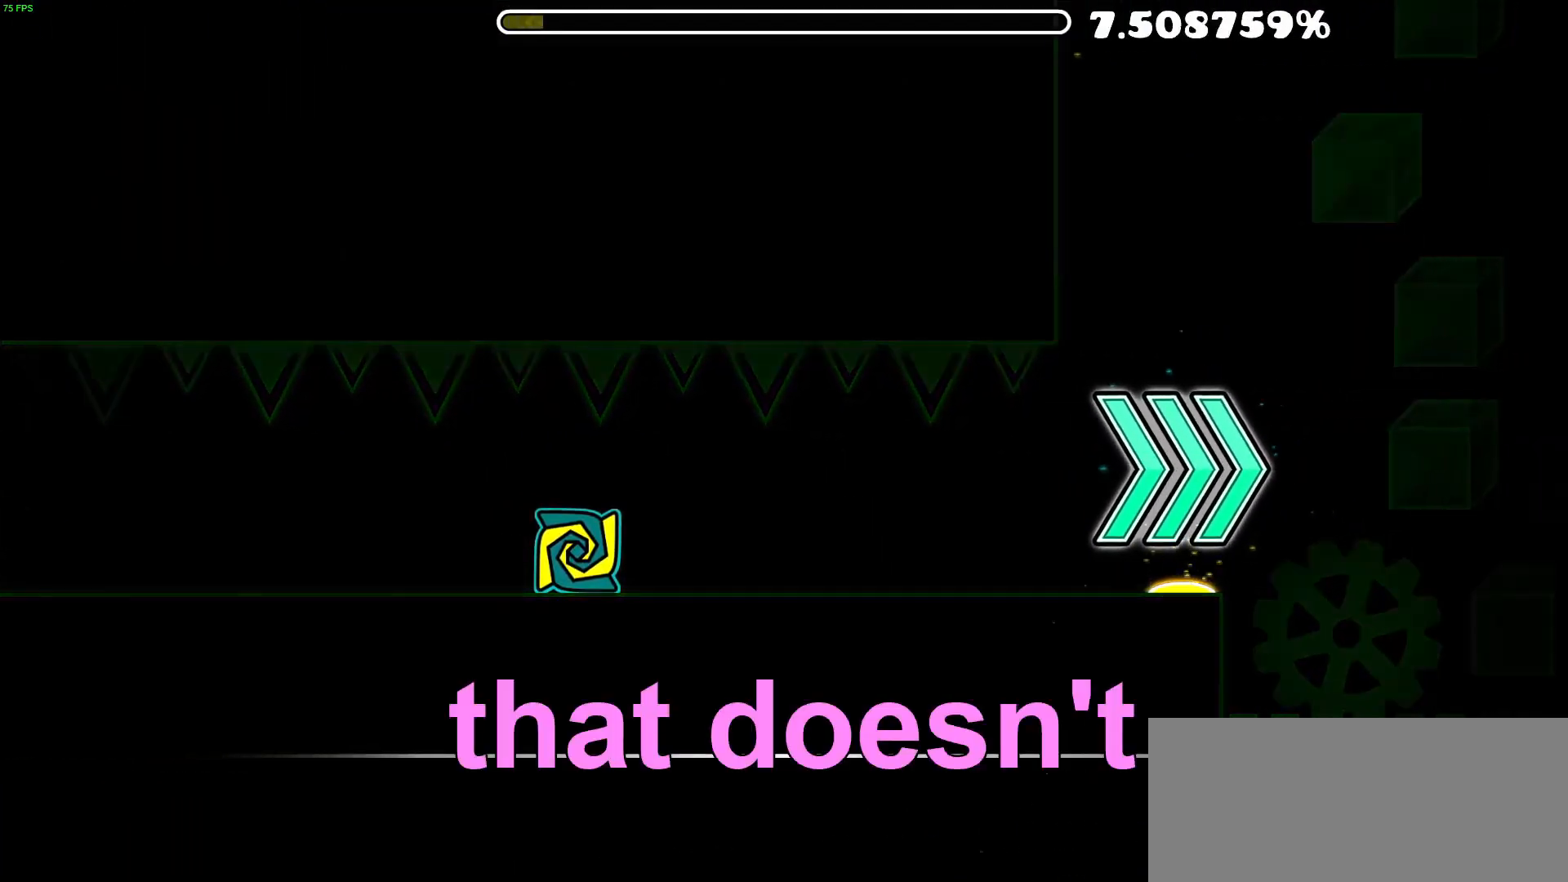
{"buttons": [], "events": []}
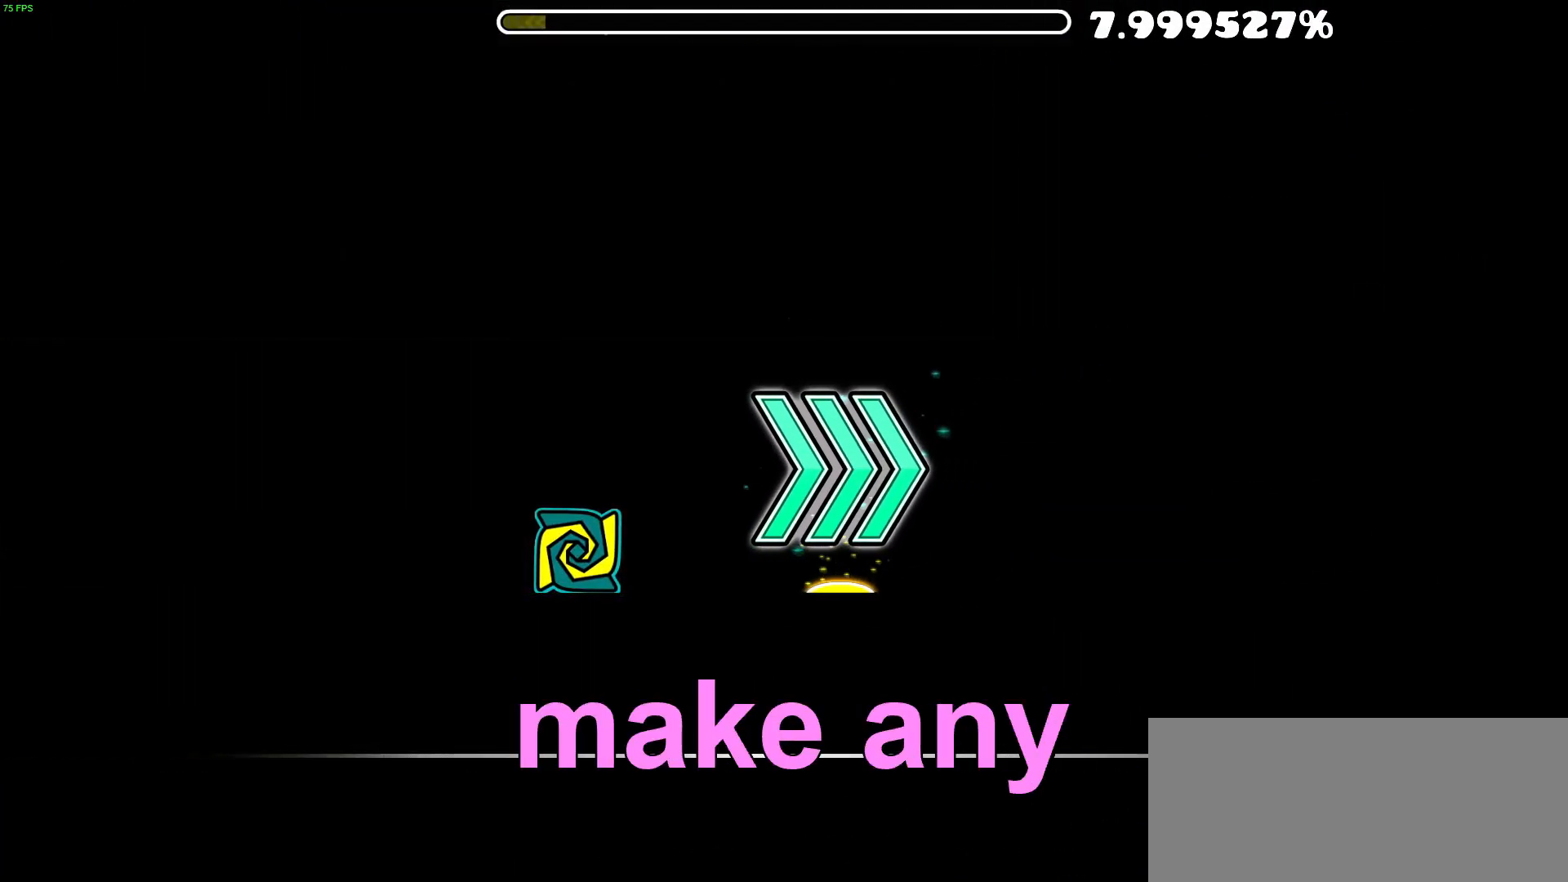
{"buttons": [], "events": []}
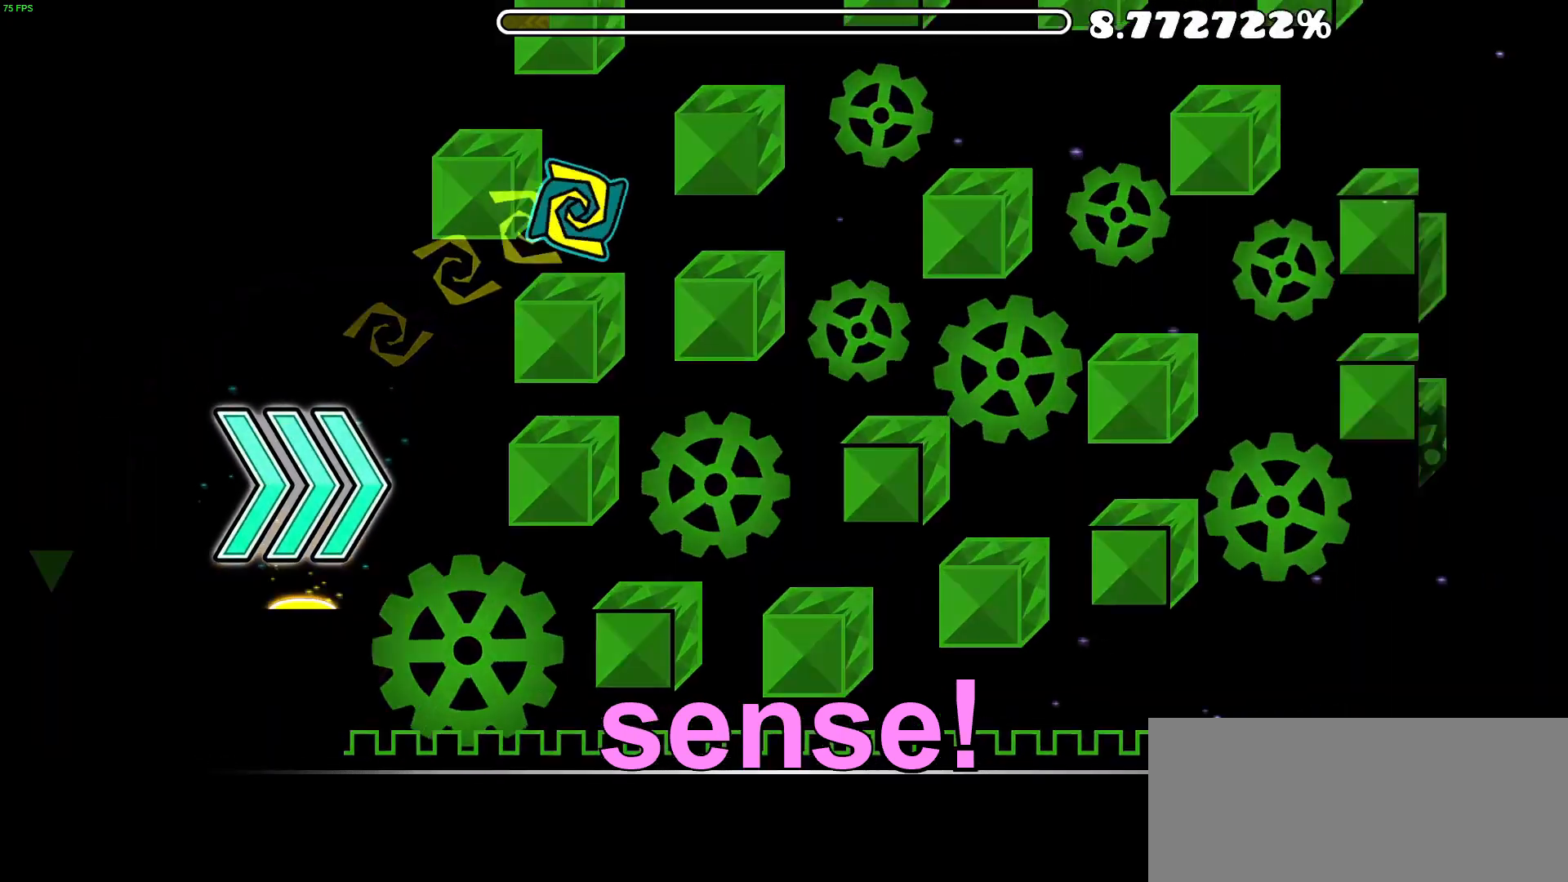
{"buttons": [], "events": []}
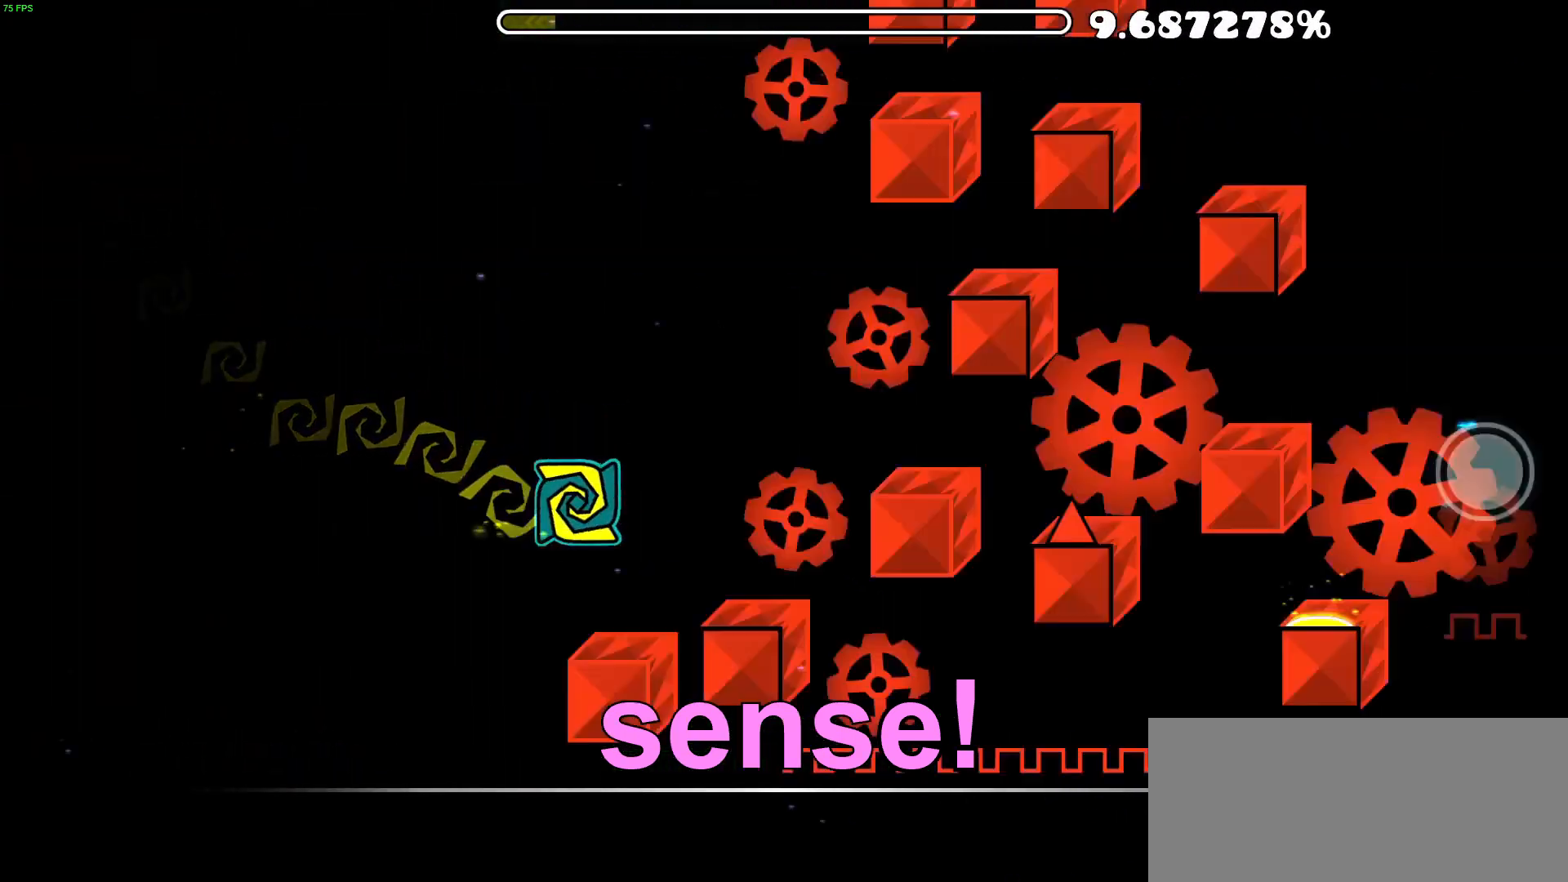
{"buttons": [], "events": [[117, "A", "down"], [317, "A", "up"]]}
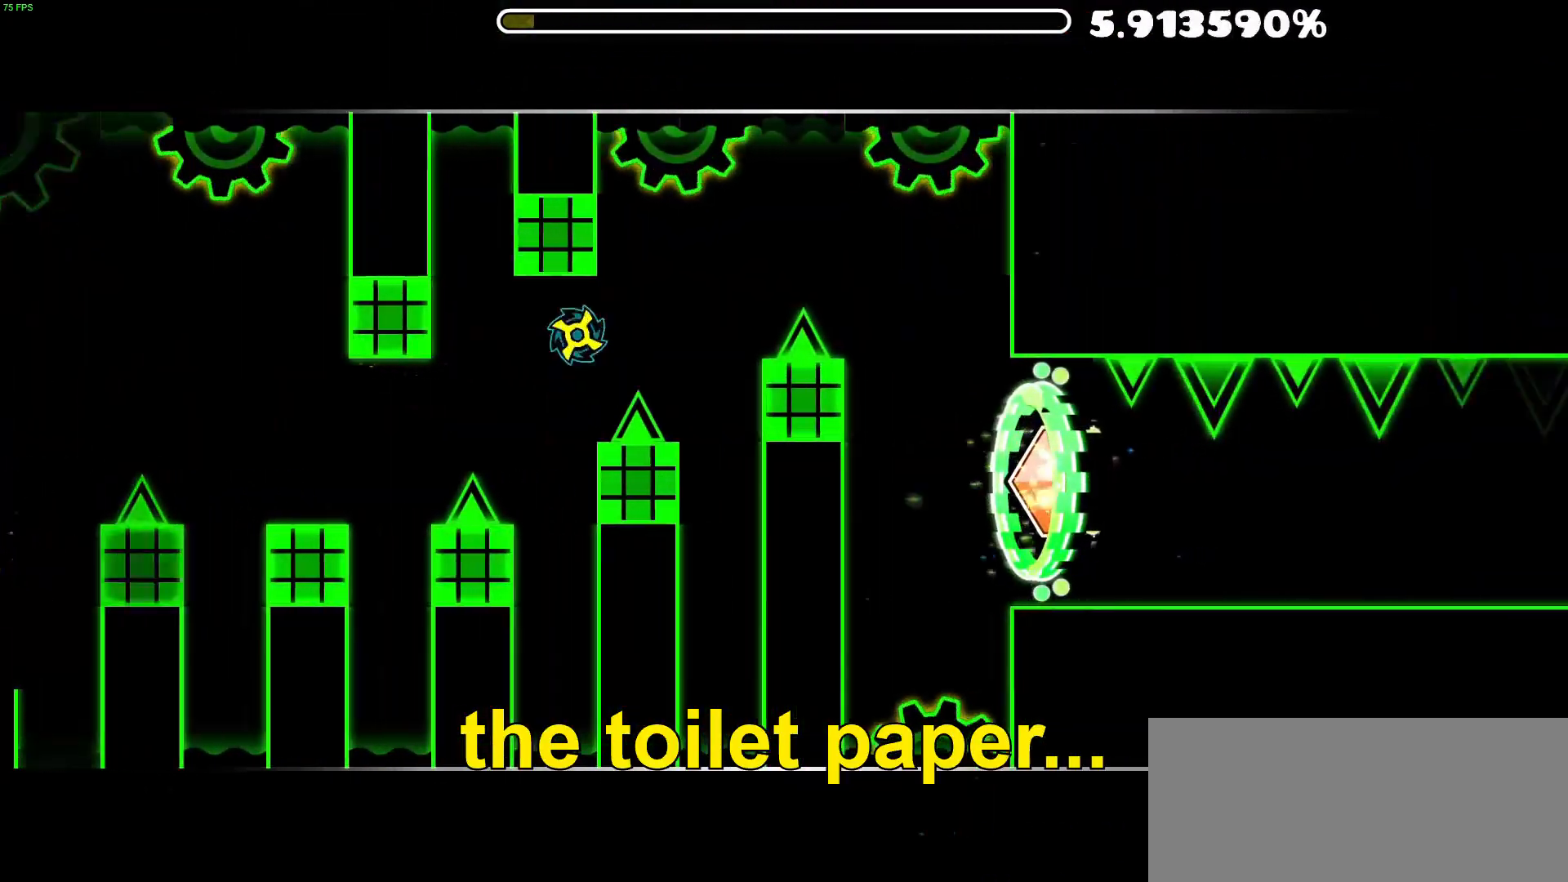
{"buttons": [], "events": [[200, "A", "down"], [433, "A", "up"]]}
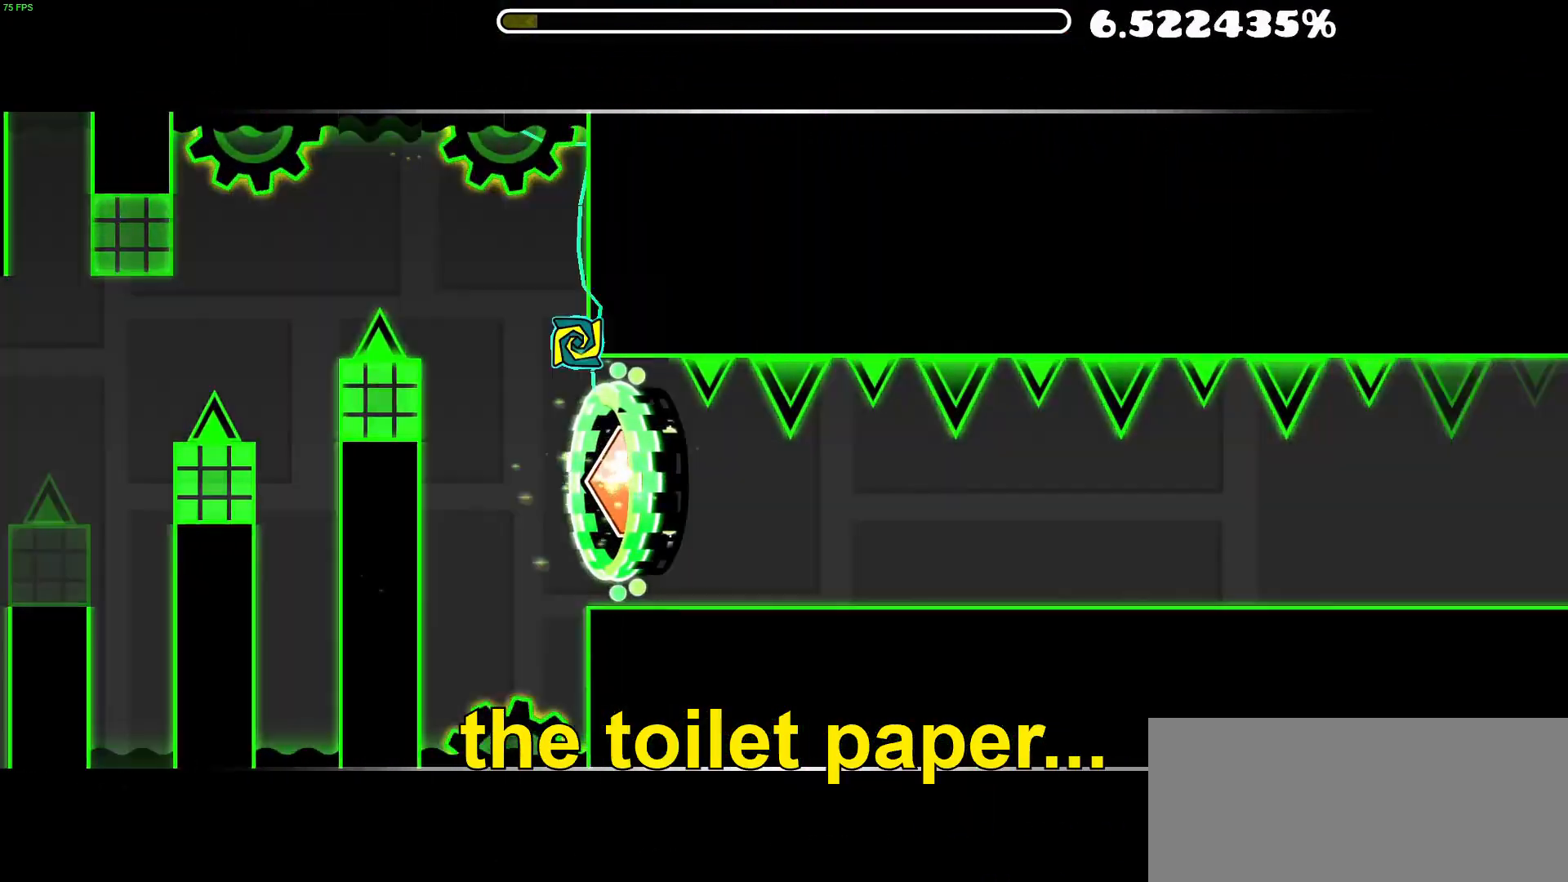
{"buttons": [], "events": []}
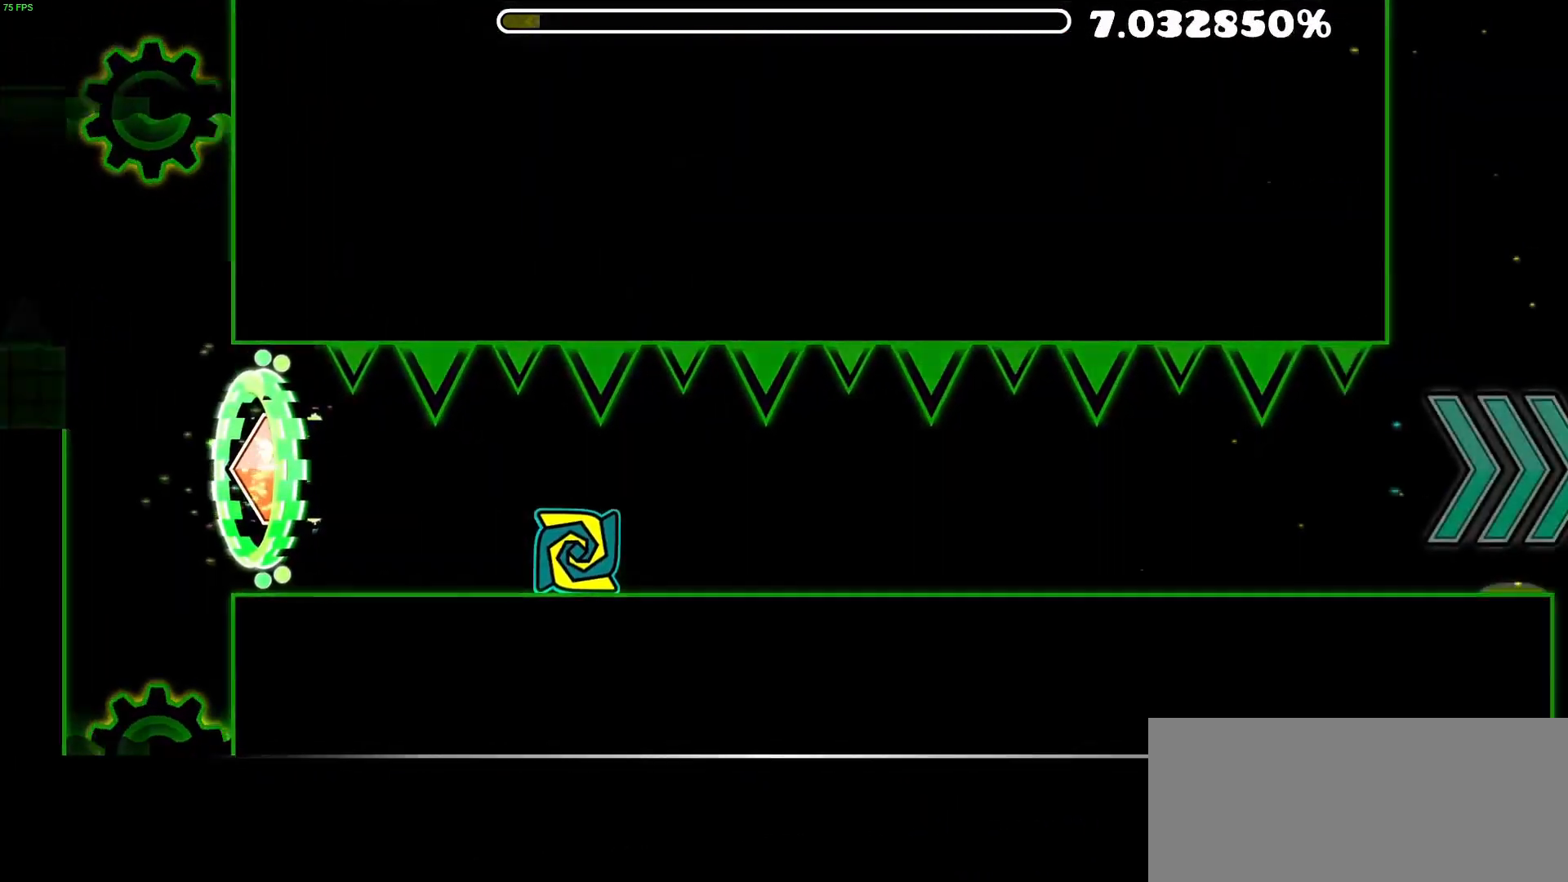
{"buttons": [], "events": []}
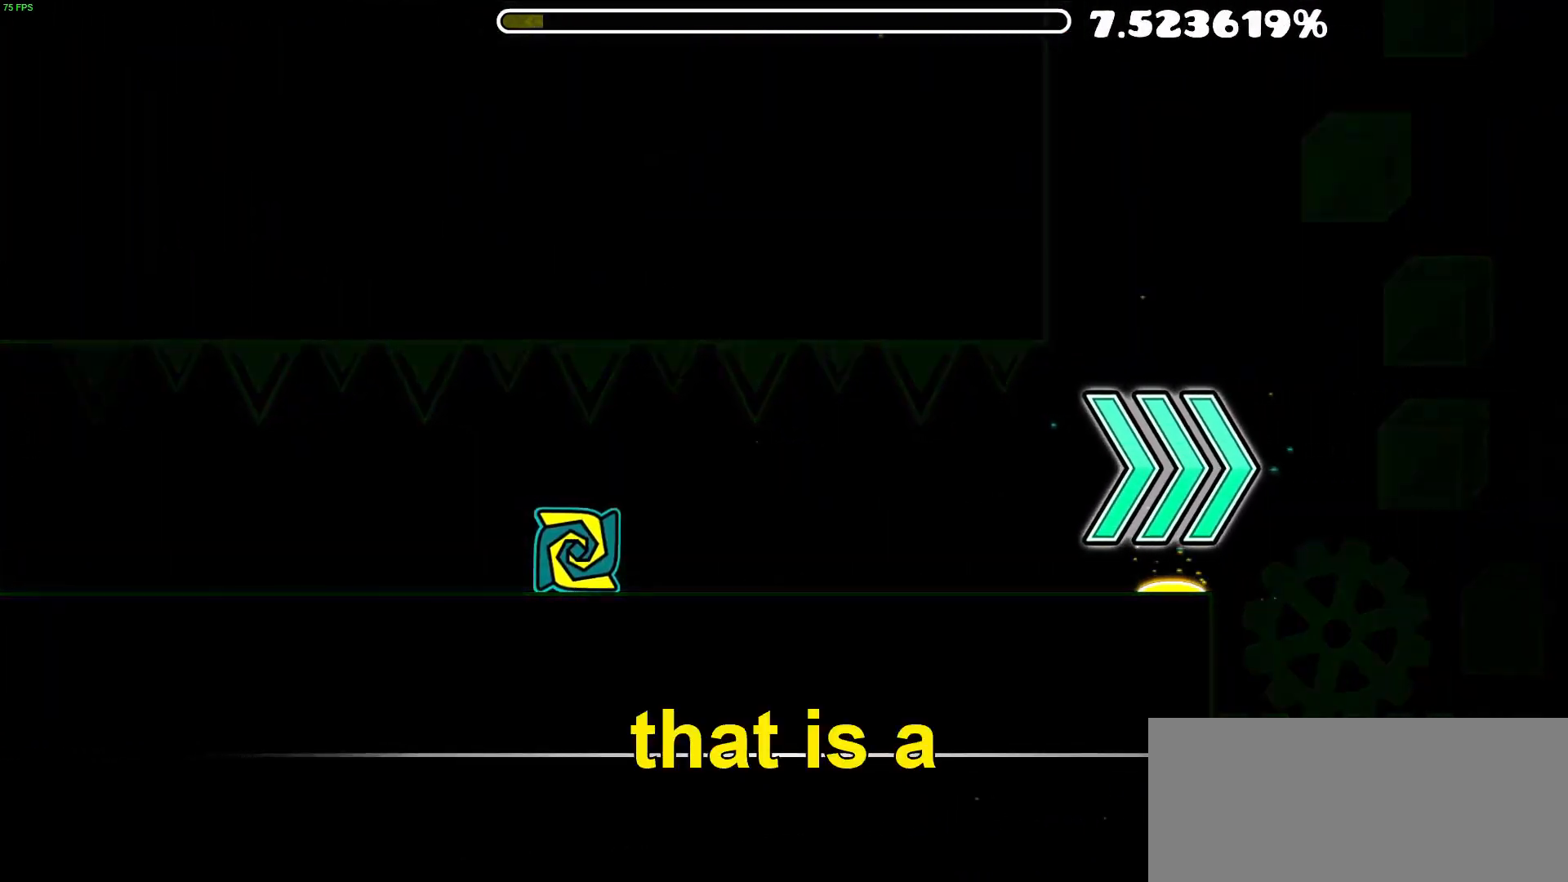
{"buttons": [], "events": []}
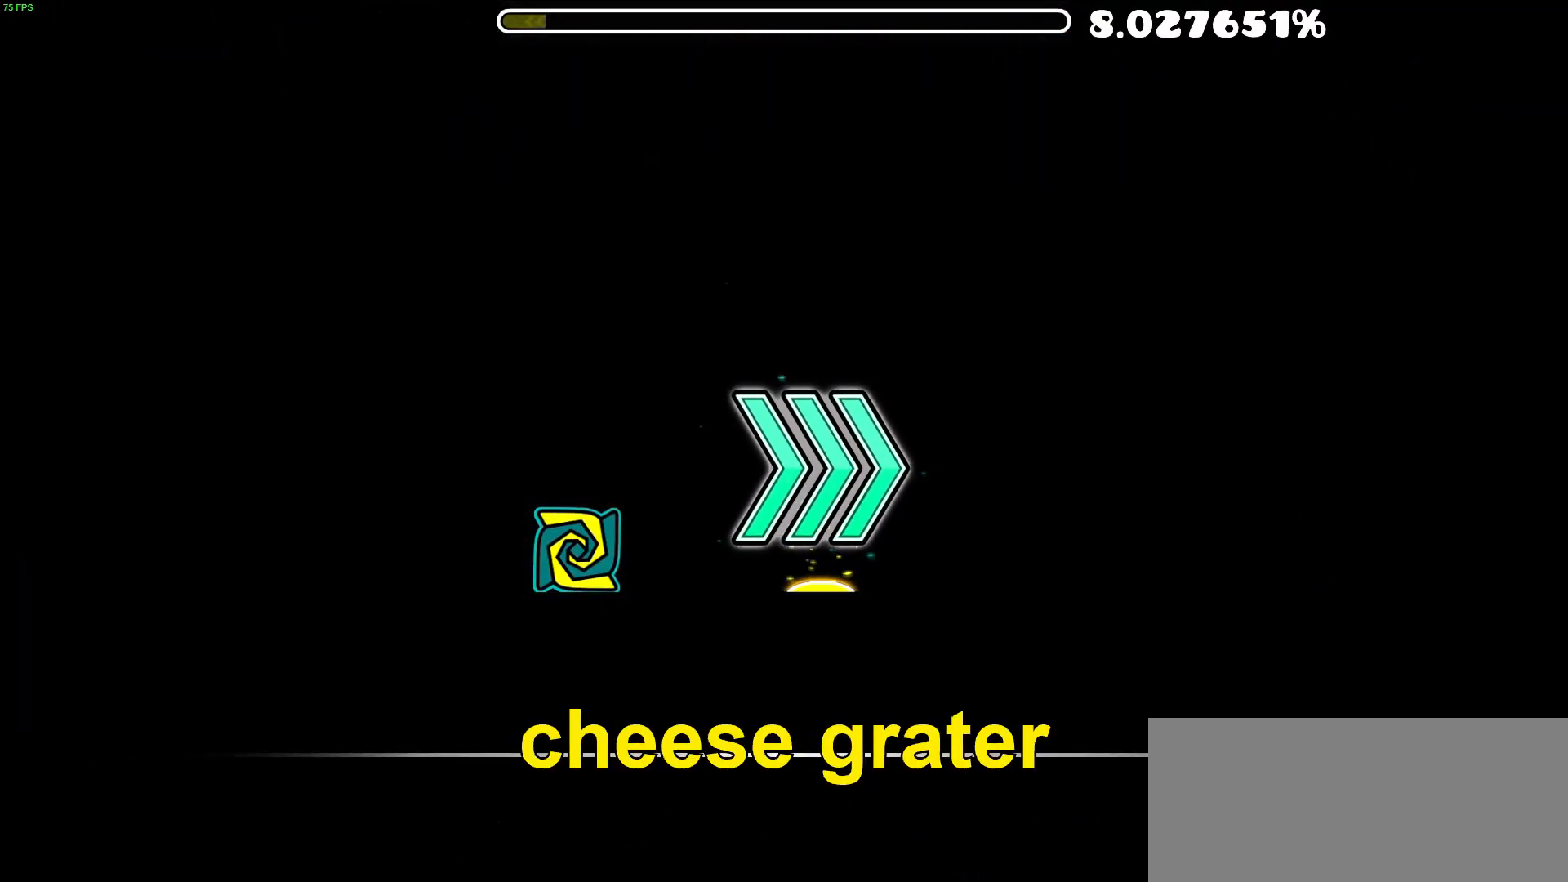
{"buttons": [], "events": []}
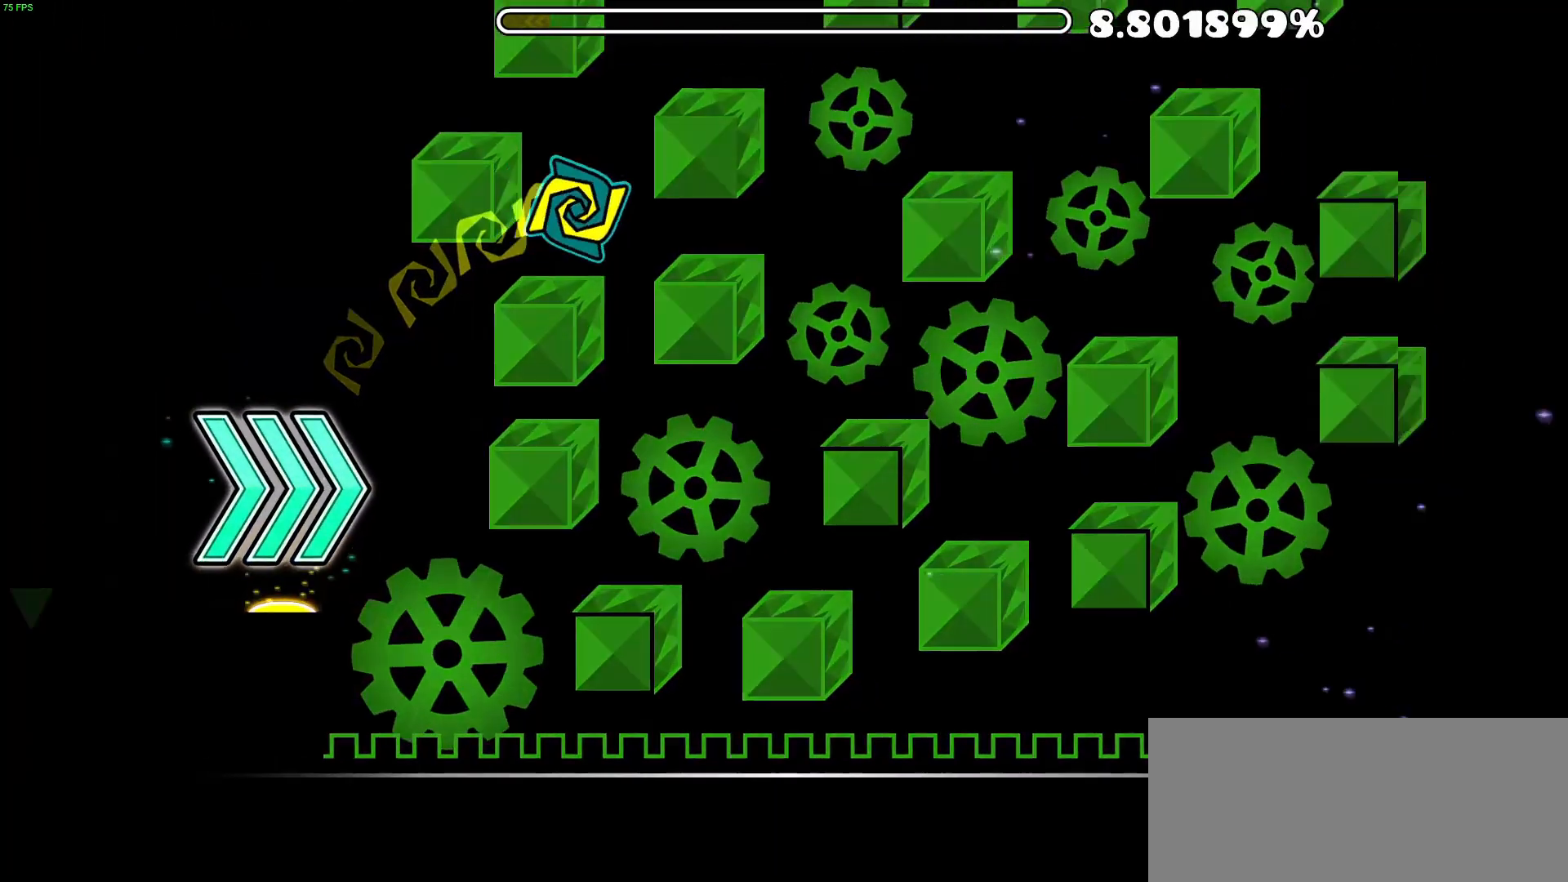
{"buttons": [], "events": []}
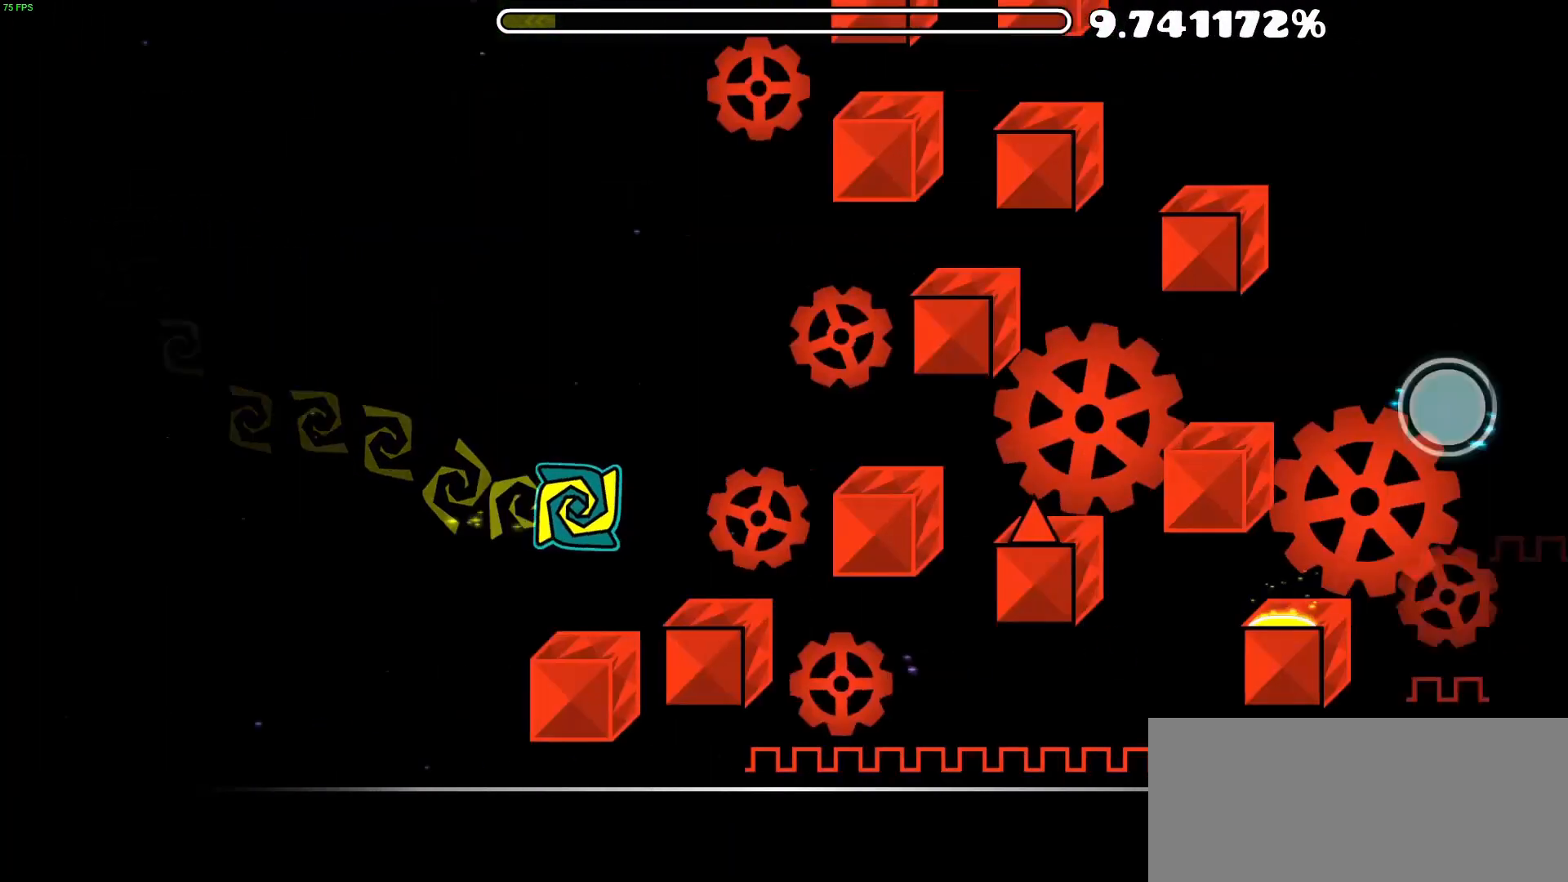
{"buttons": [], "events": [[50, "A", "down"], [217, "A", "up"]]}
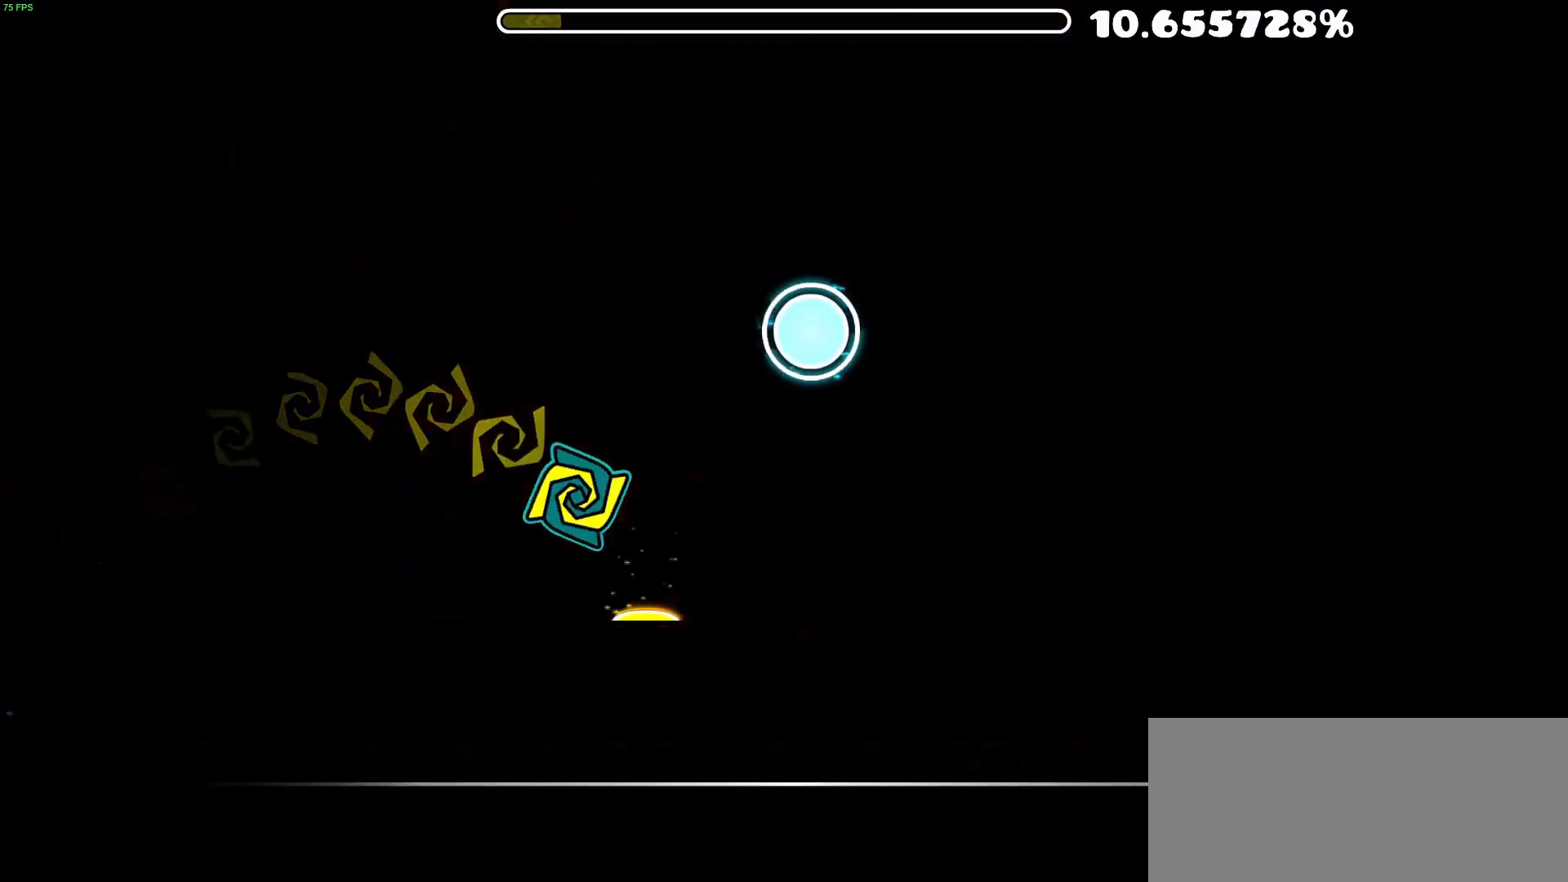
{"buttons": [], "events": [[183, "A", "down"], [500, "A", "up"]]}
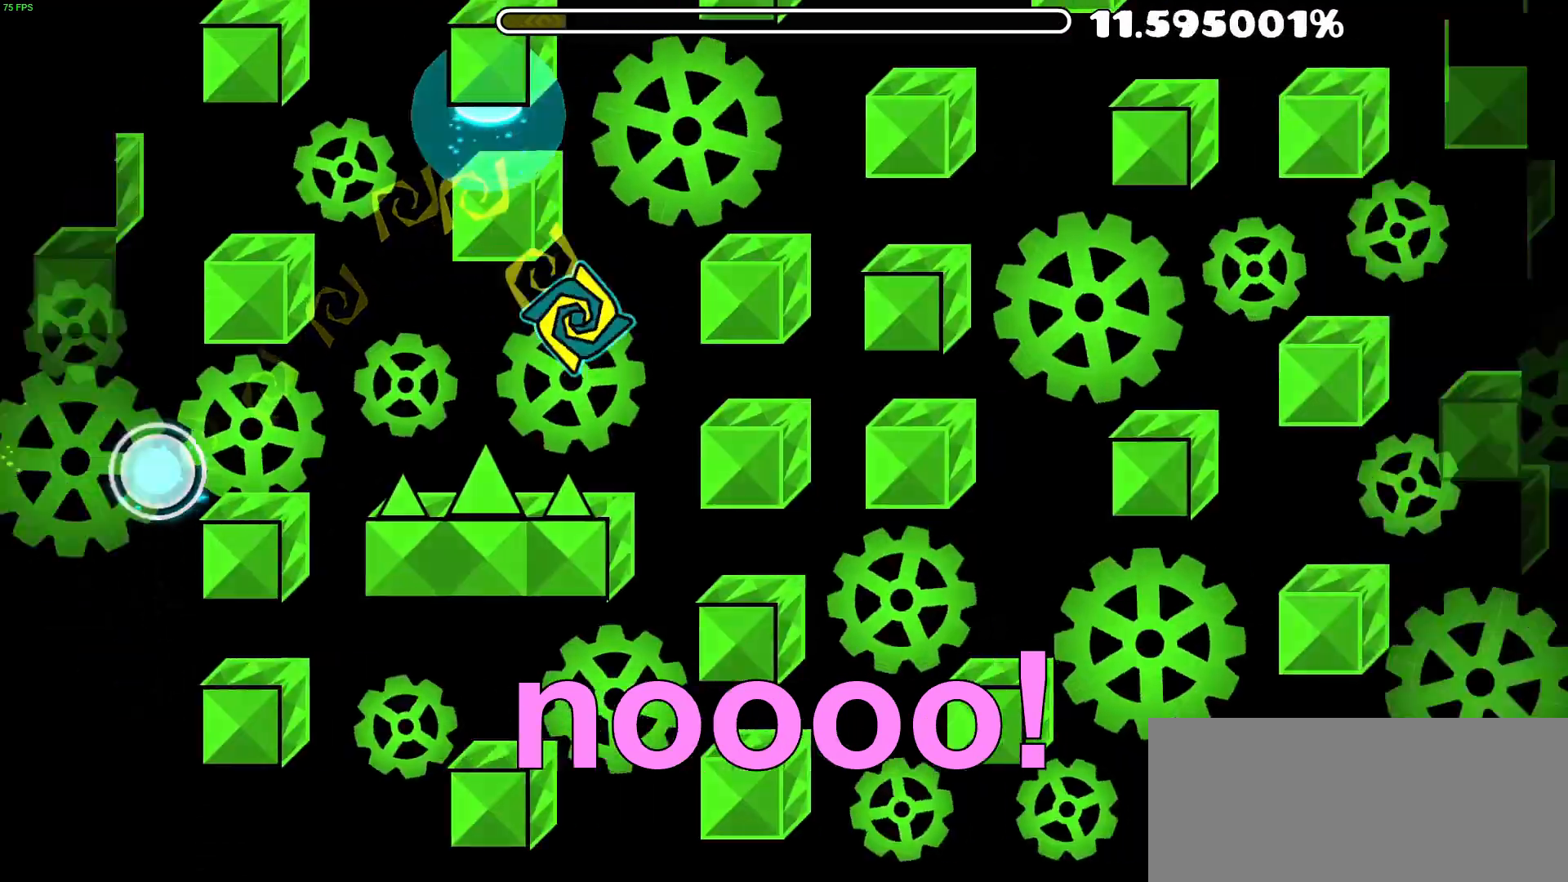
{"buttons": ["A"], "events": [[467, "A", "down"]]}
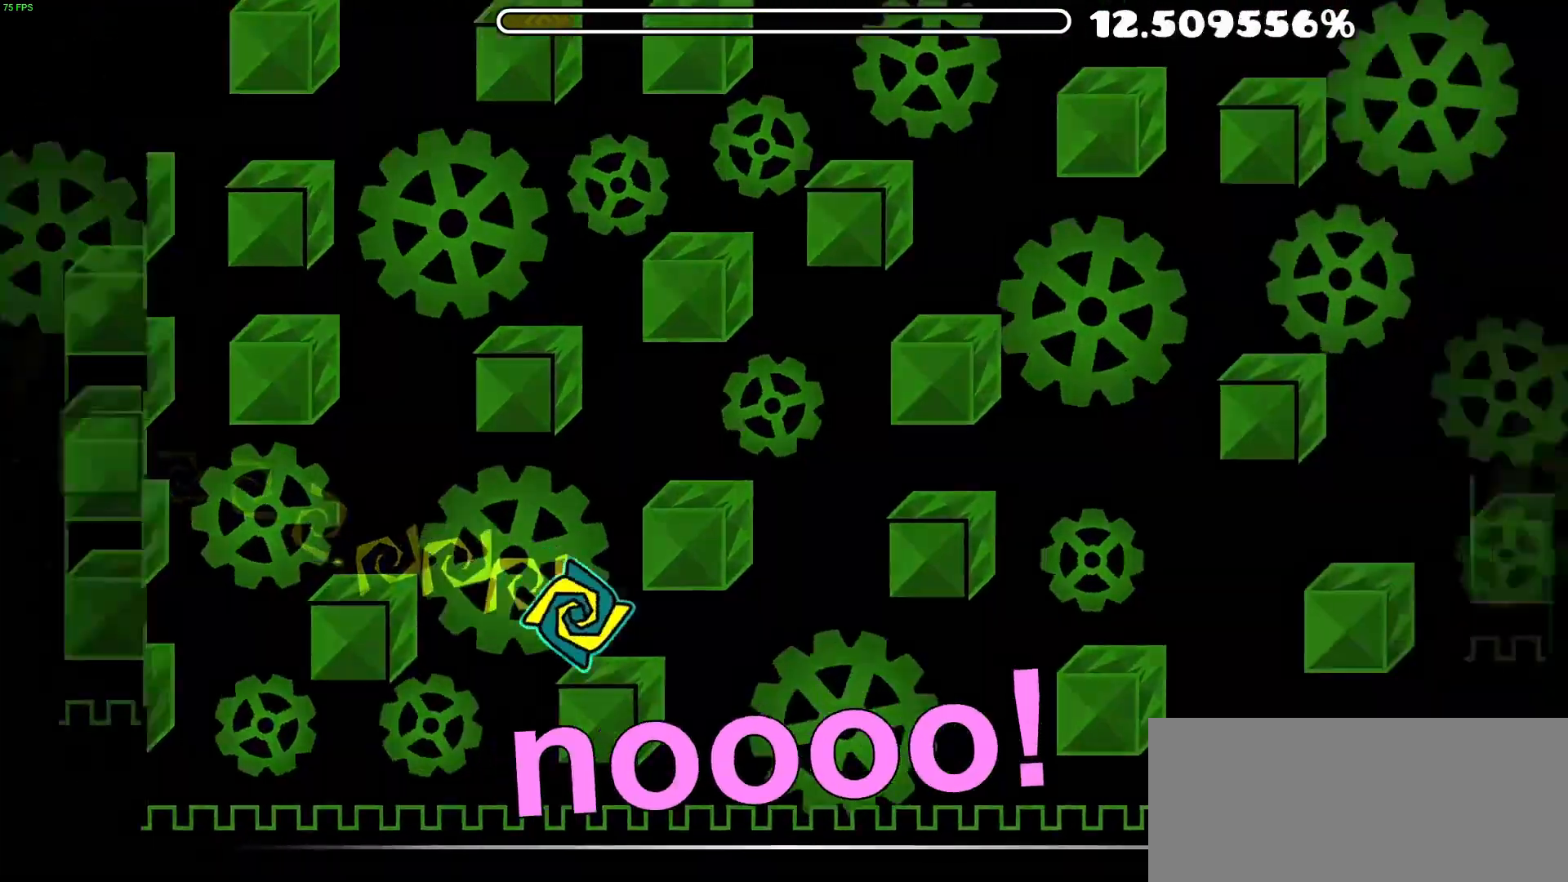
{"buttons": [], "events": [[167, "A", "up"]]}
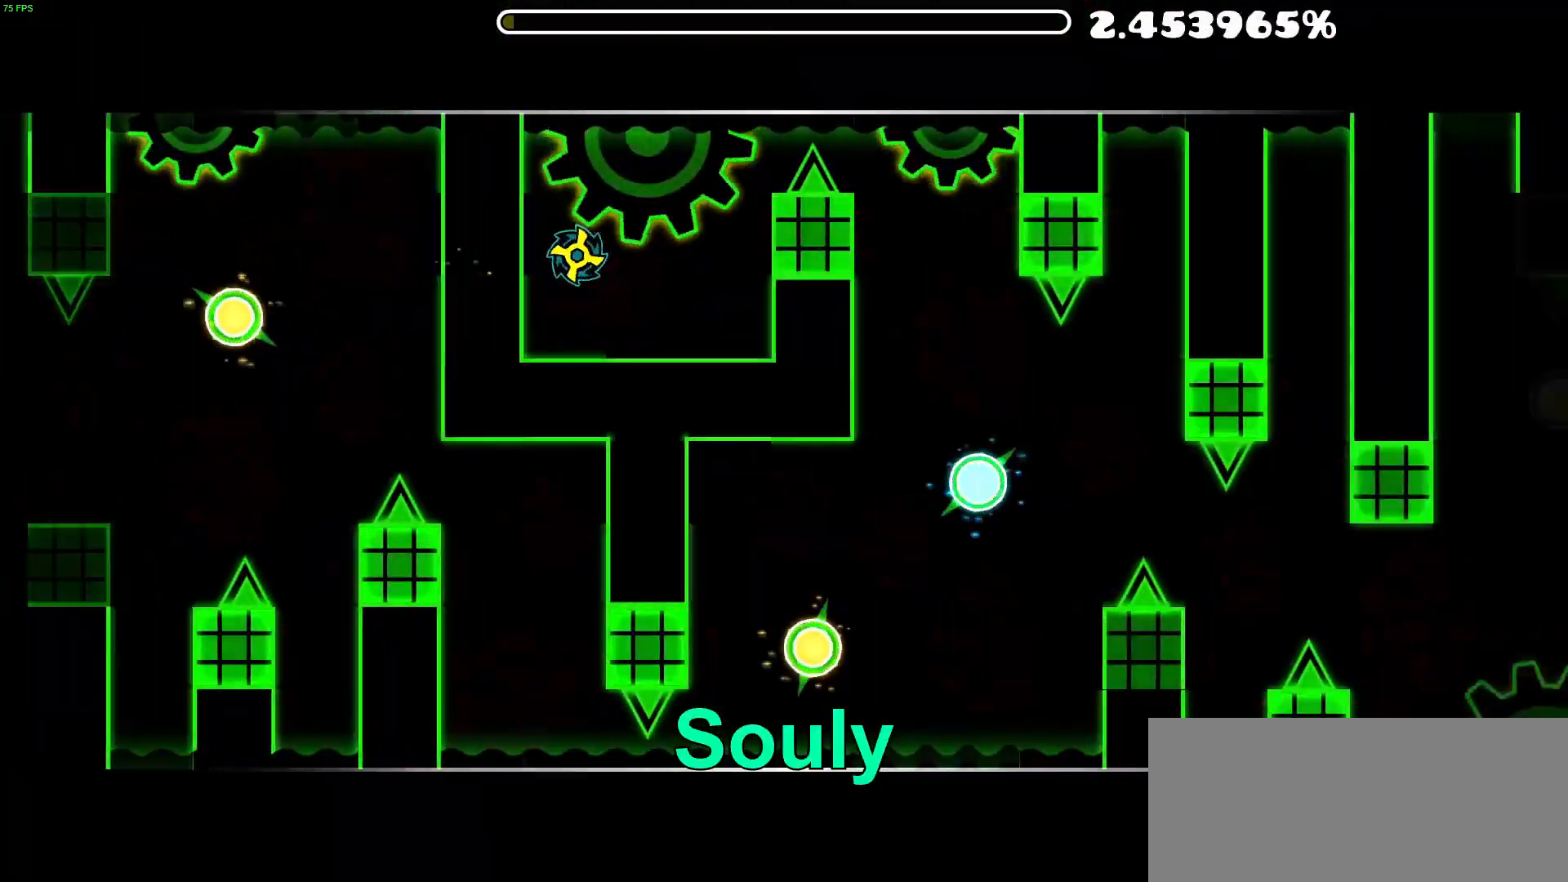
{"buttons": [], "events": []}
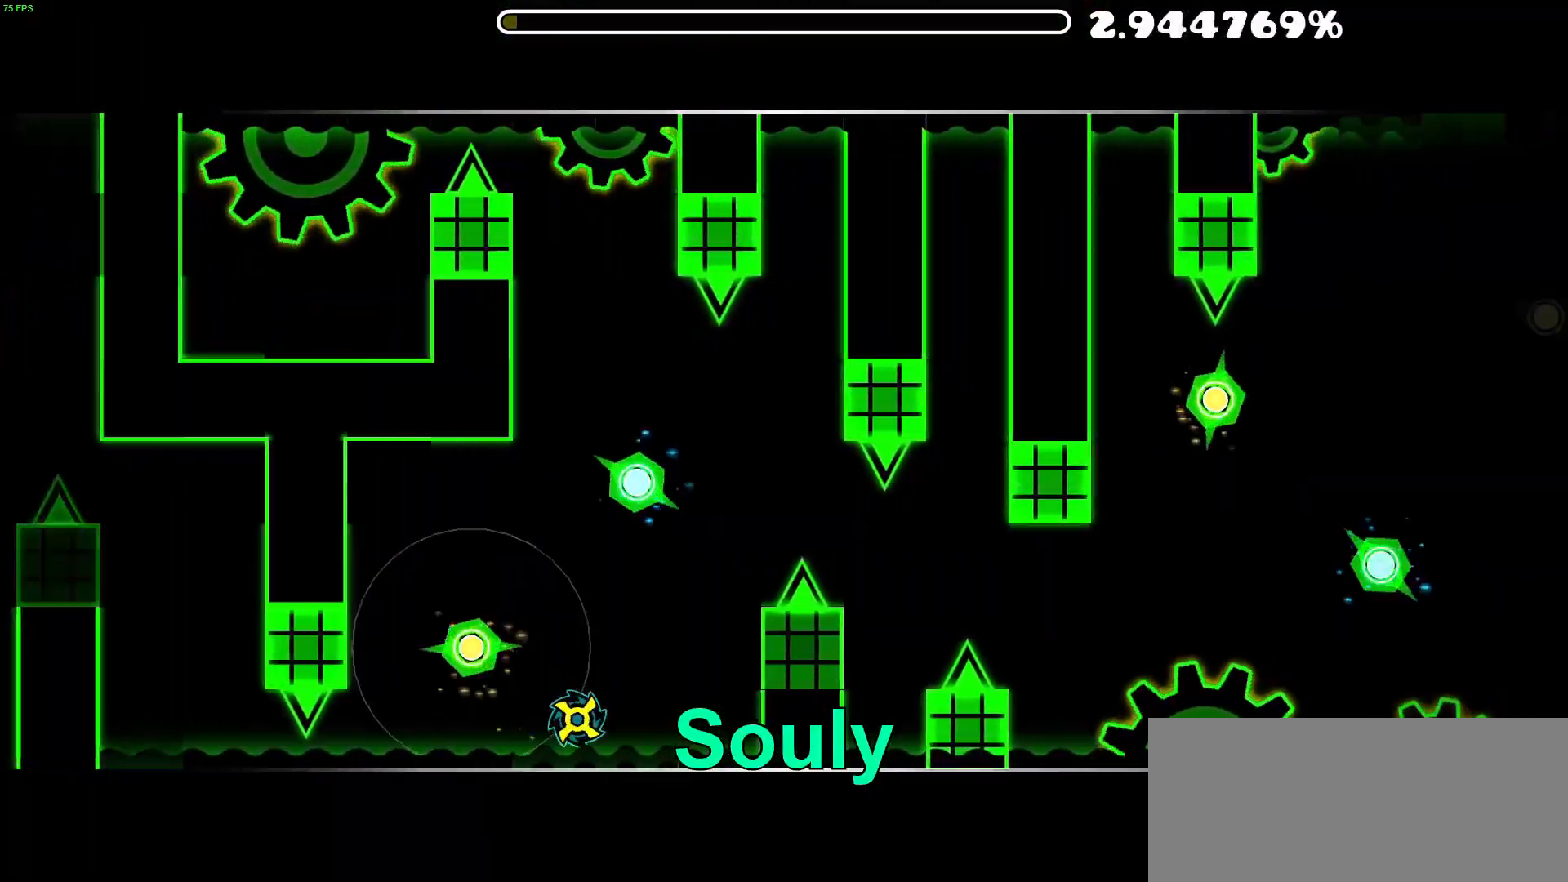
{"buttons": [], "events": [[167, "A", "down"], [300, "A", "up"]]}
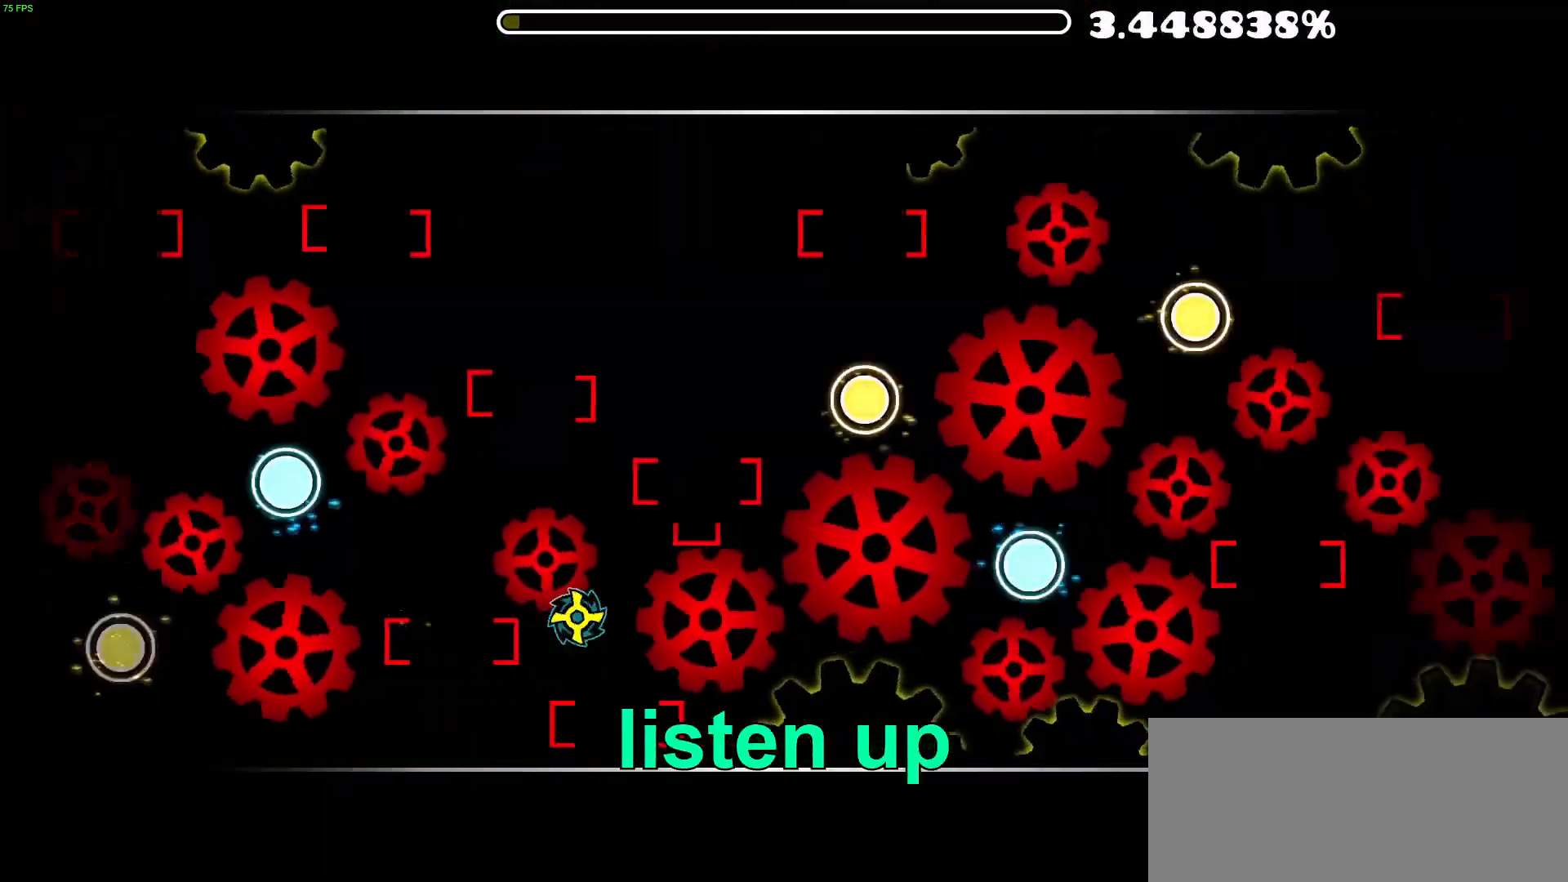
{"buttons": [], "events": []}
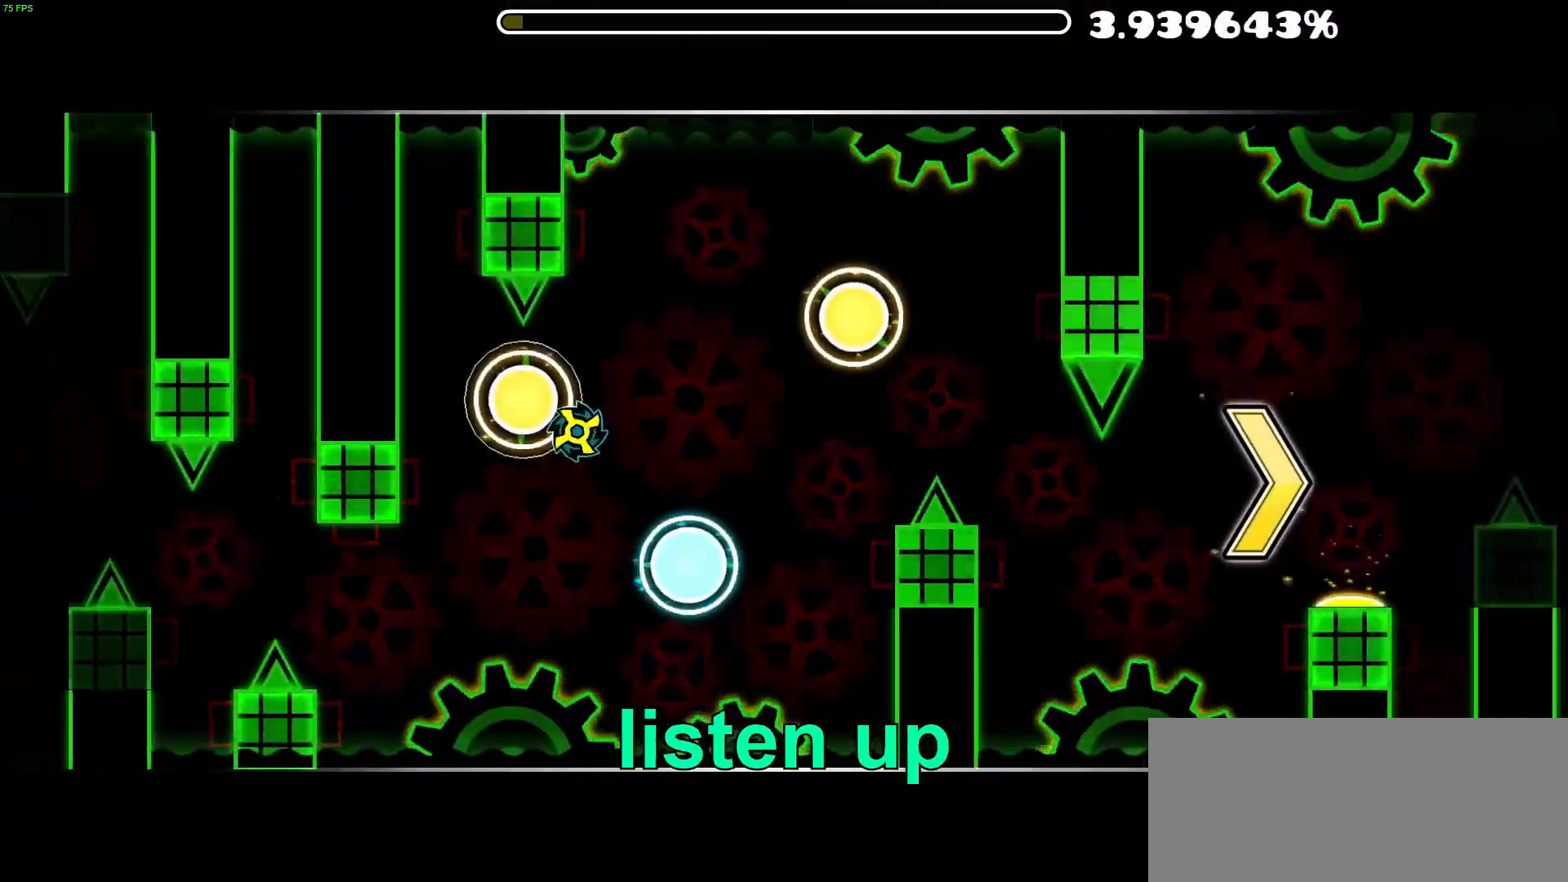
{"buttons": ["A"], "events": [[300, "A", "down"], [400, "A", "up"], [467, "A", "down"]]}